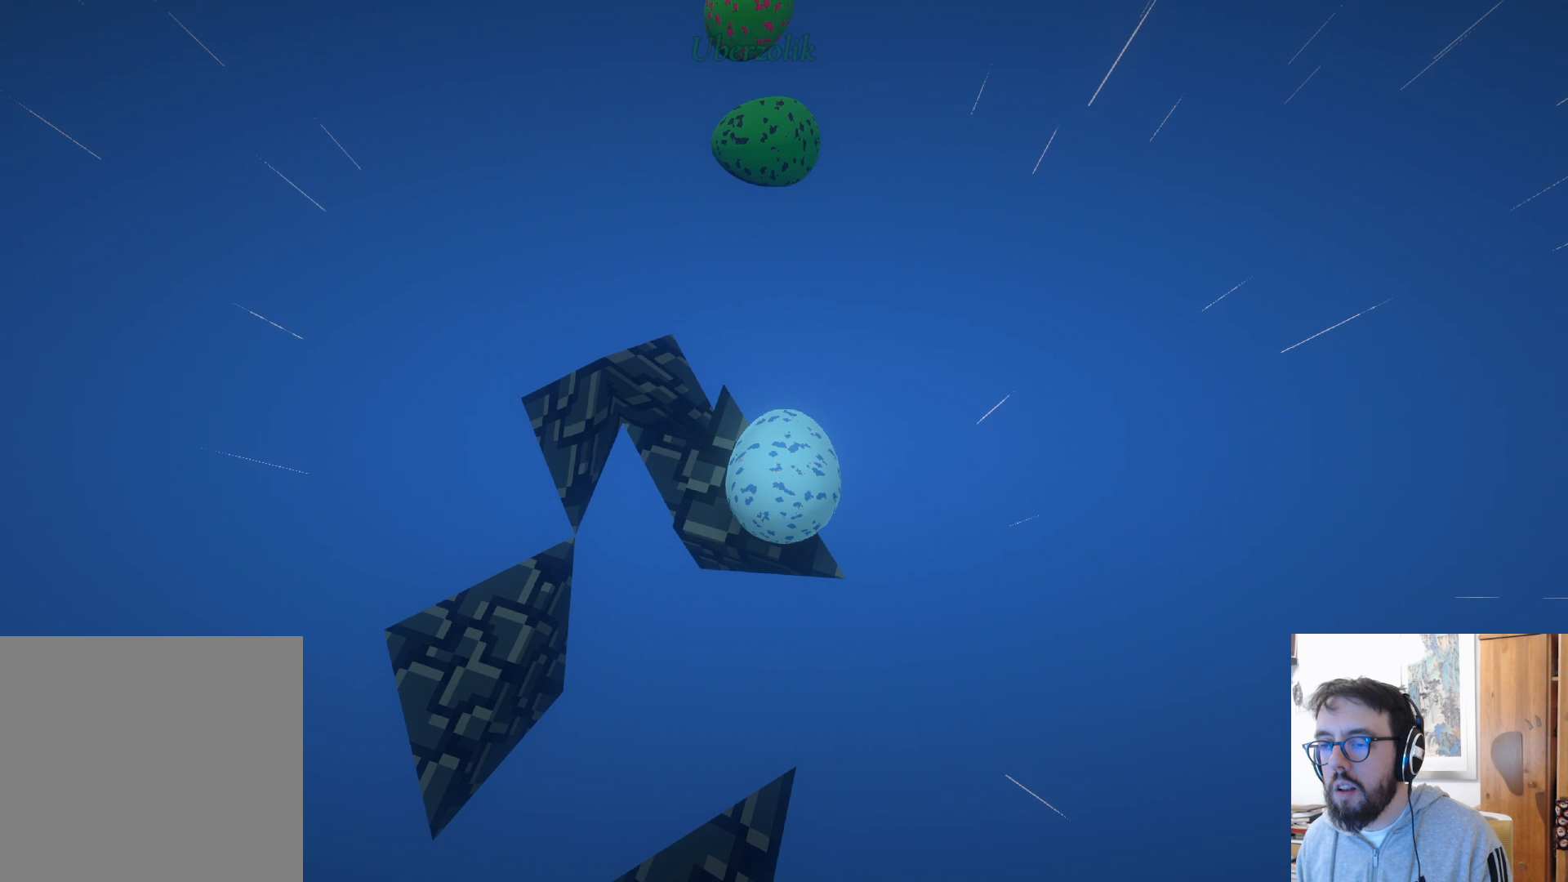
Gameplay with a controller (Xbox layout); each line is a JSON object with the inputs held at the frame after it. "events" lists button and stick changes between this image and that frame as [ms after this image, input, new state], when the widget could be followed in between. Not read: R3.
{"buttons": [], "left_stick": "up", "right_stick": "center", "events": [[83, "left_stick", "left"], [483, "left_stick", "up"]]}
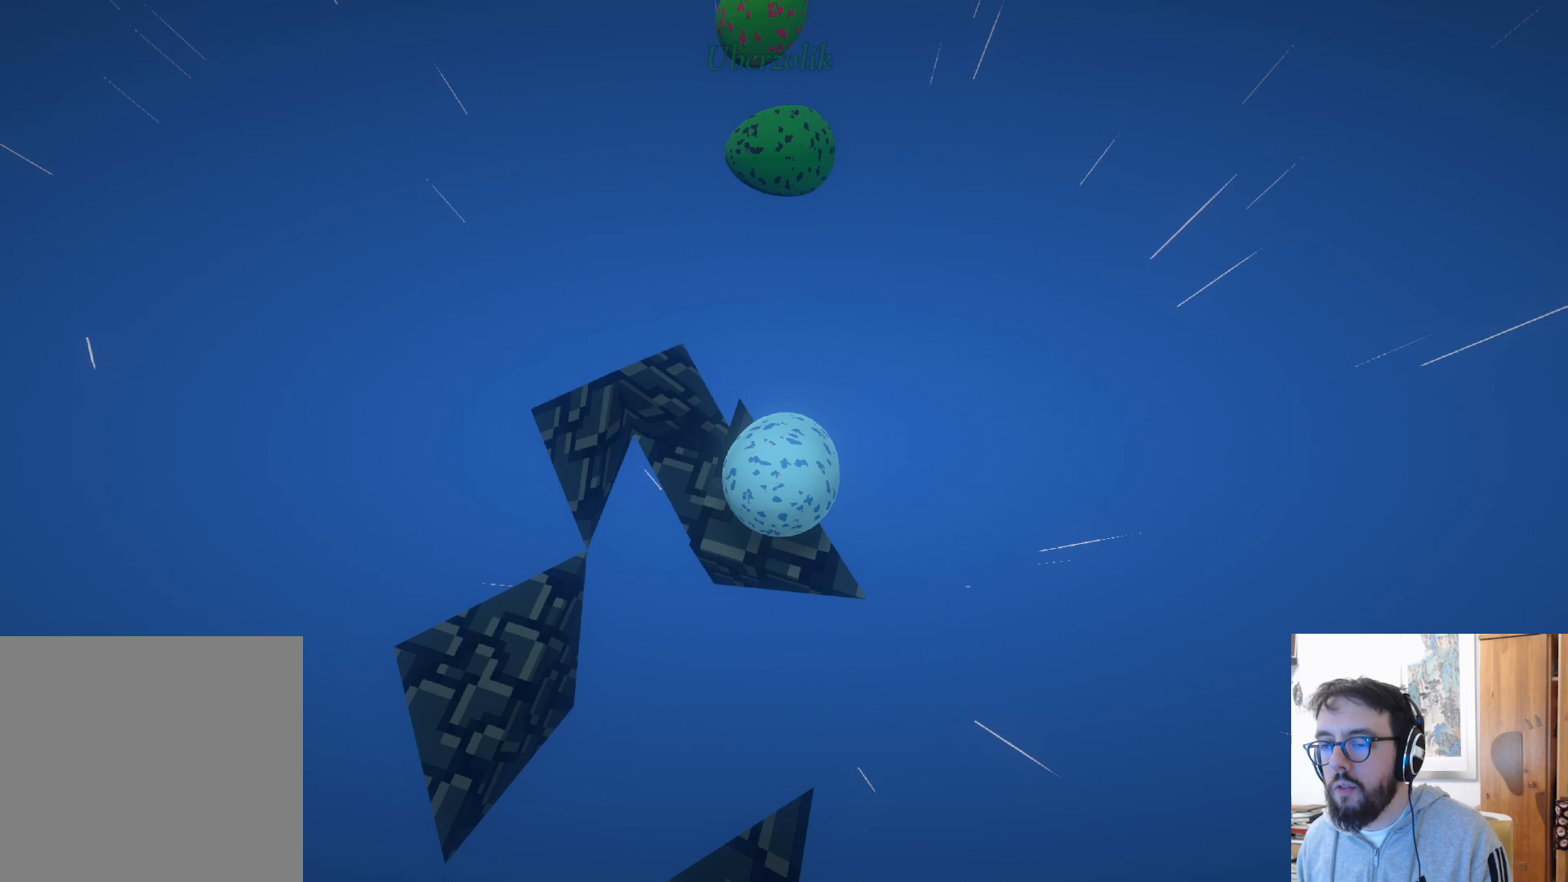
{"buttons": [], "left_stick": "center", "right_stick": "center", "events": [[50, "left_stick", "right"], [183, "left_stick", "down"], [317, "left_stick", "center"]]}
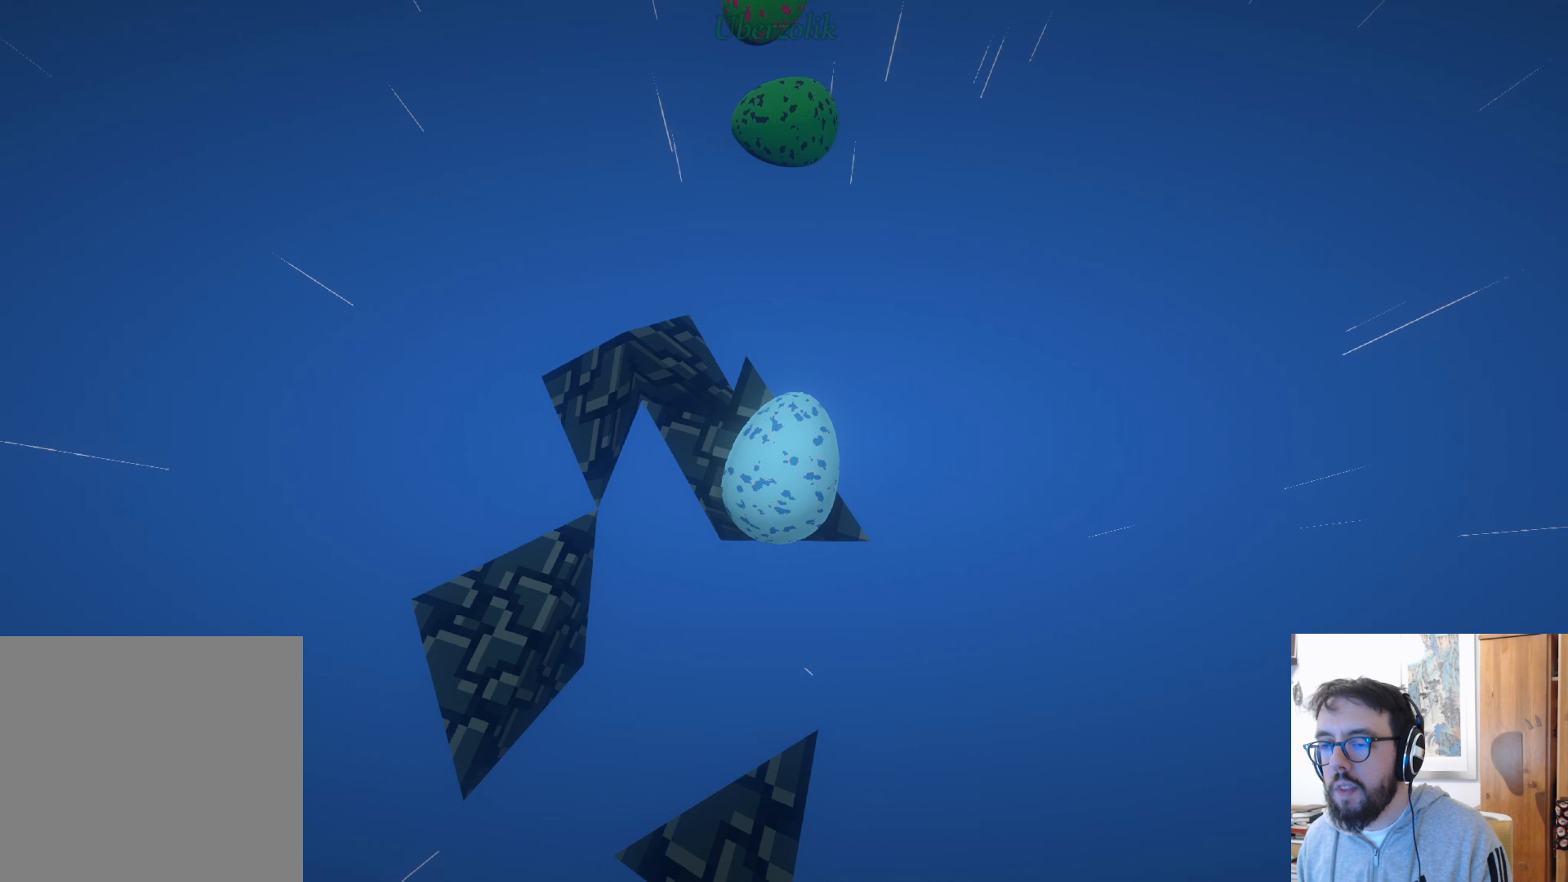
{"buttons": [], "left_stick": "up", "right_stick": "center", "events": [[50, "left_stick", "up"]]}
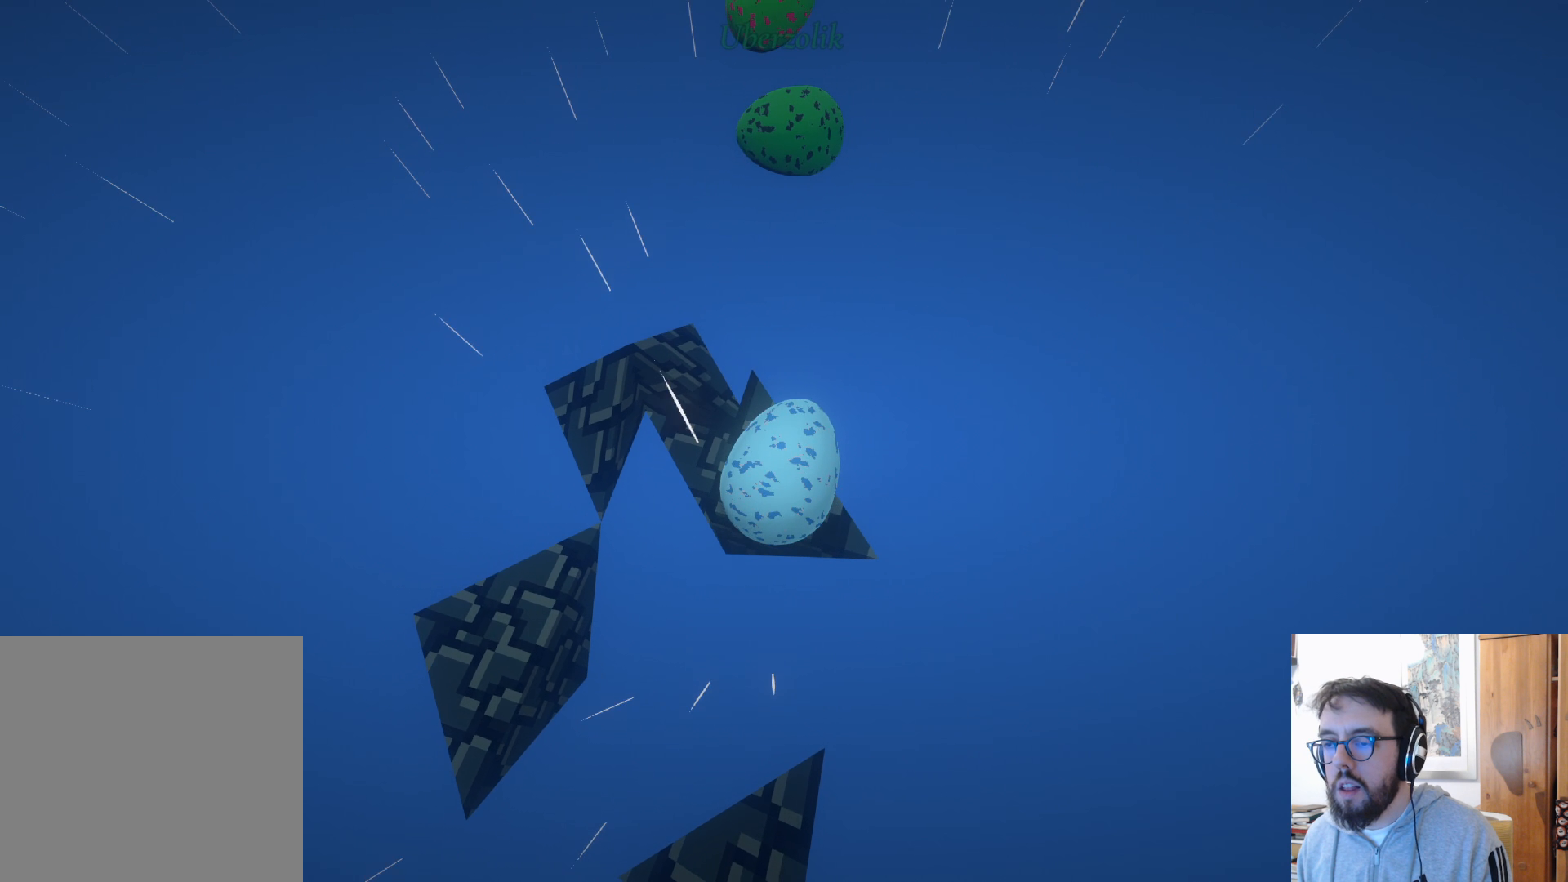
{"buttons": [], "left_stick": "up-right", "right_stick": "center", "events": [[83, "left_stick", "up-right"]]}
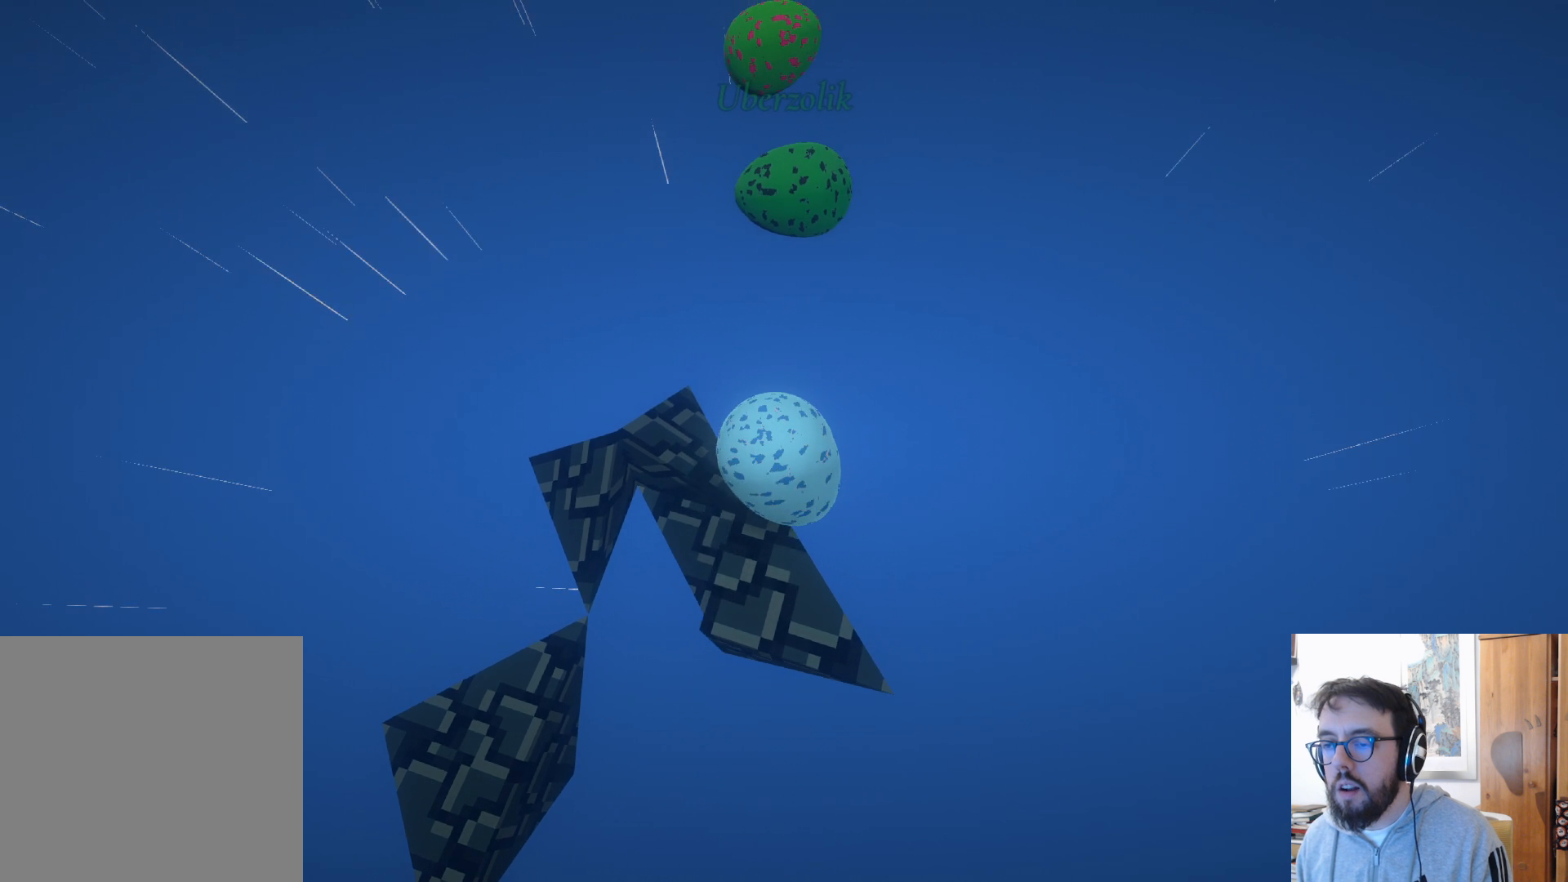
{"buttons": ["A"], "left_stick": "up-left", "right_stick": "center", "events": [[167, "A", "down"], [167, "left_stick", "up"], [500, "left_stick", "up-left"]]}
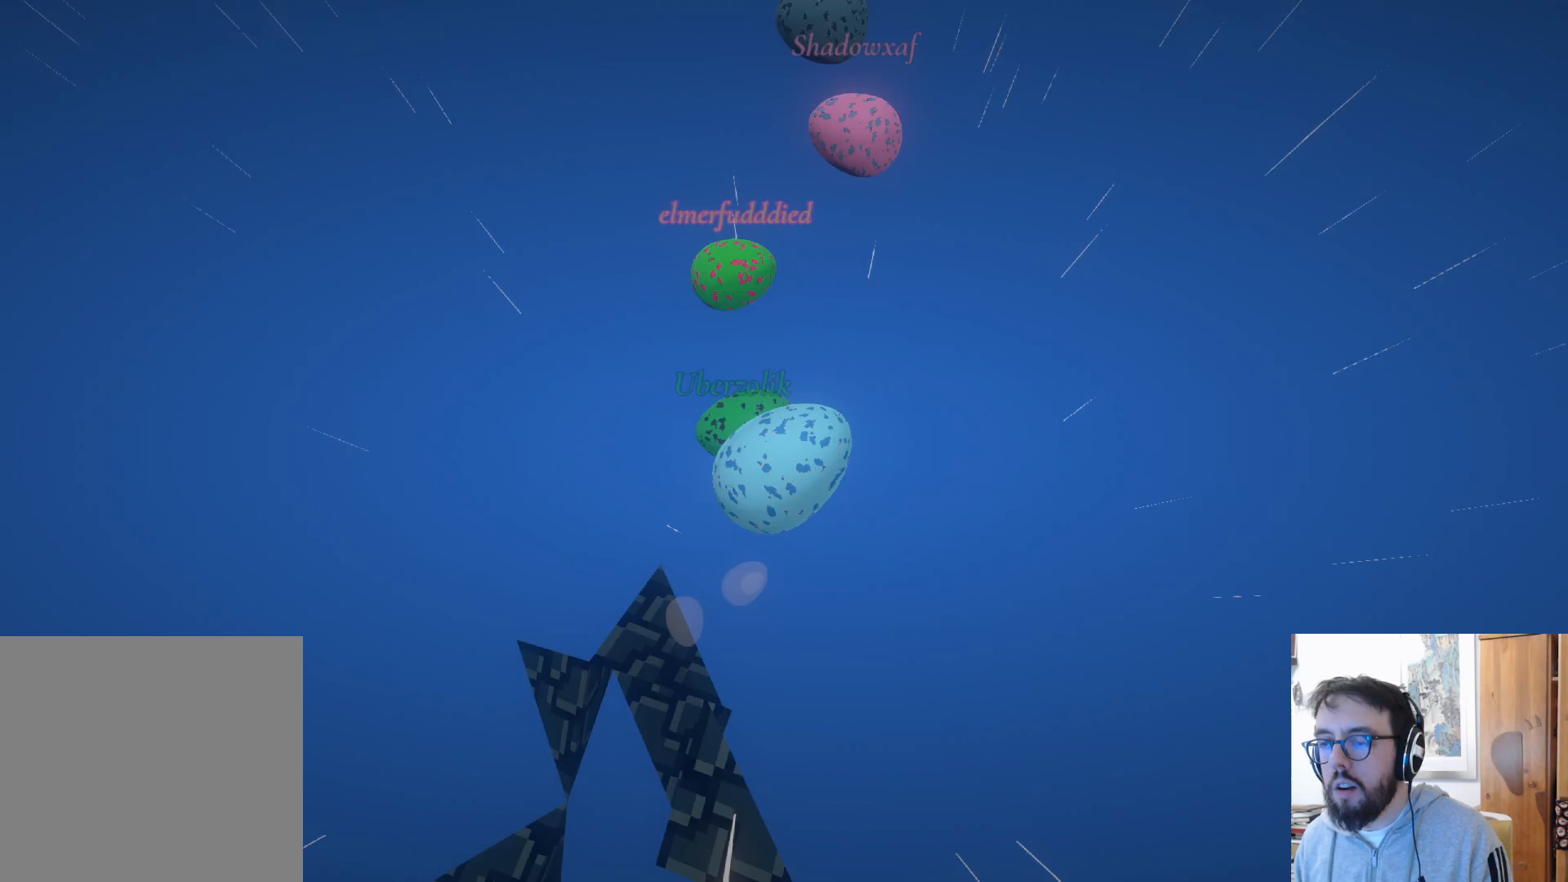
{"buttons": ["B", "R2"], "left_stick": "up-left", "right_stick": "center", "events": [[233, "A", "up"], [483, "B", "down"], [483, "R2", "down"]]}
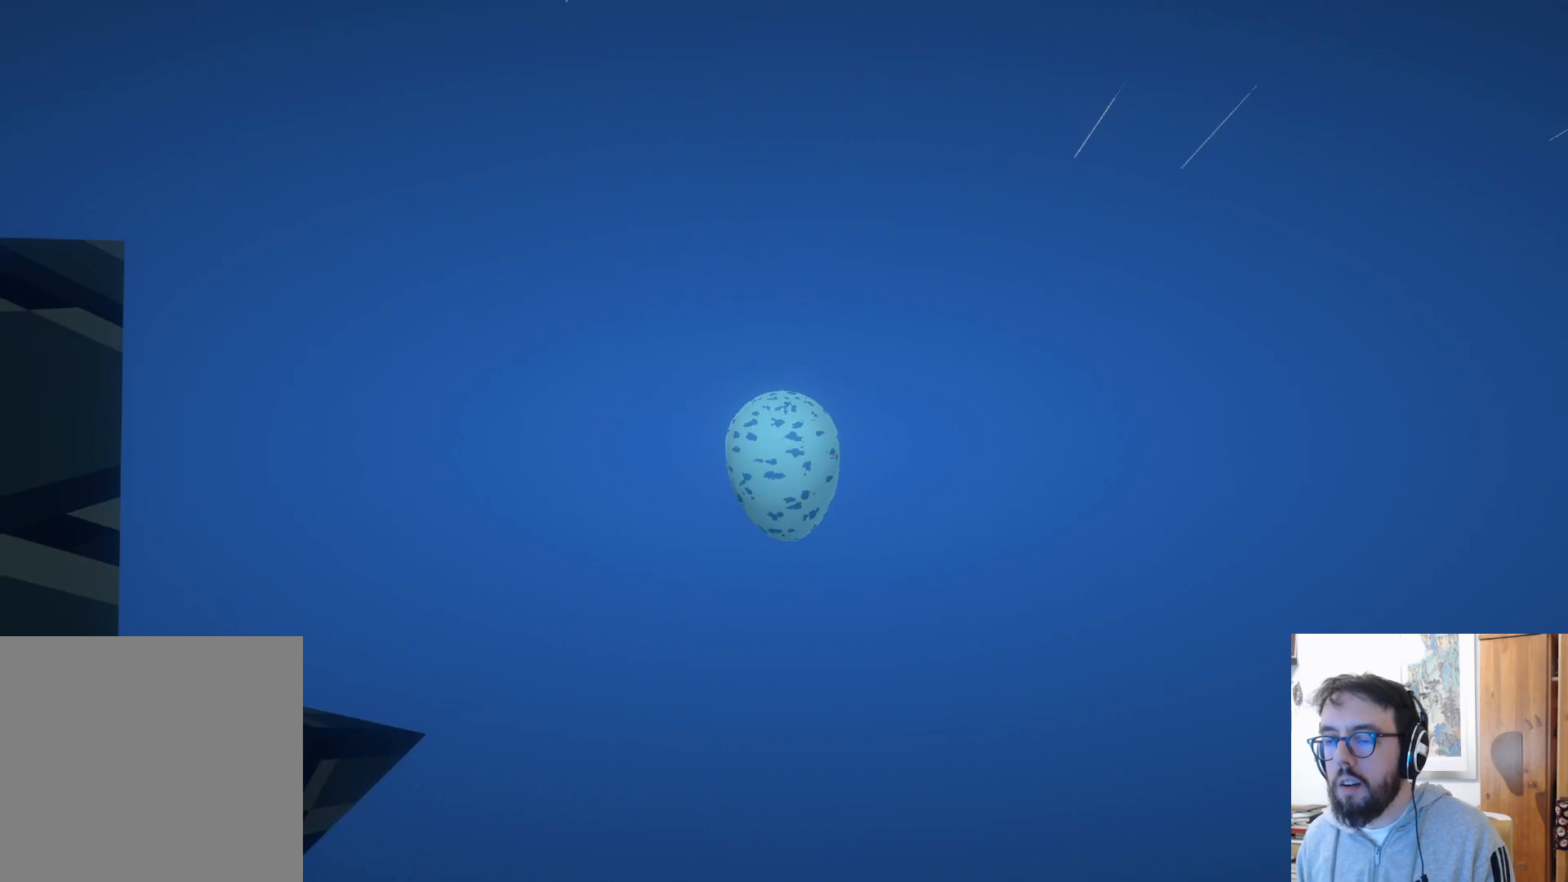
{"buttons": [], "left_stick": "center", "right_stick": "down-left", "events": [[50, "R2", "up"], [83, "B", "up"], [117, "left_stick", "center"], [133, "R2", "down"], [200, "R2", "up"], [300, "right_stick", "down-left"]]}
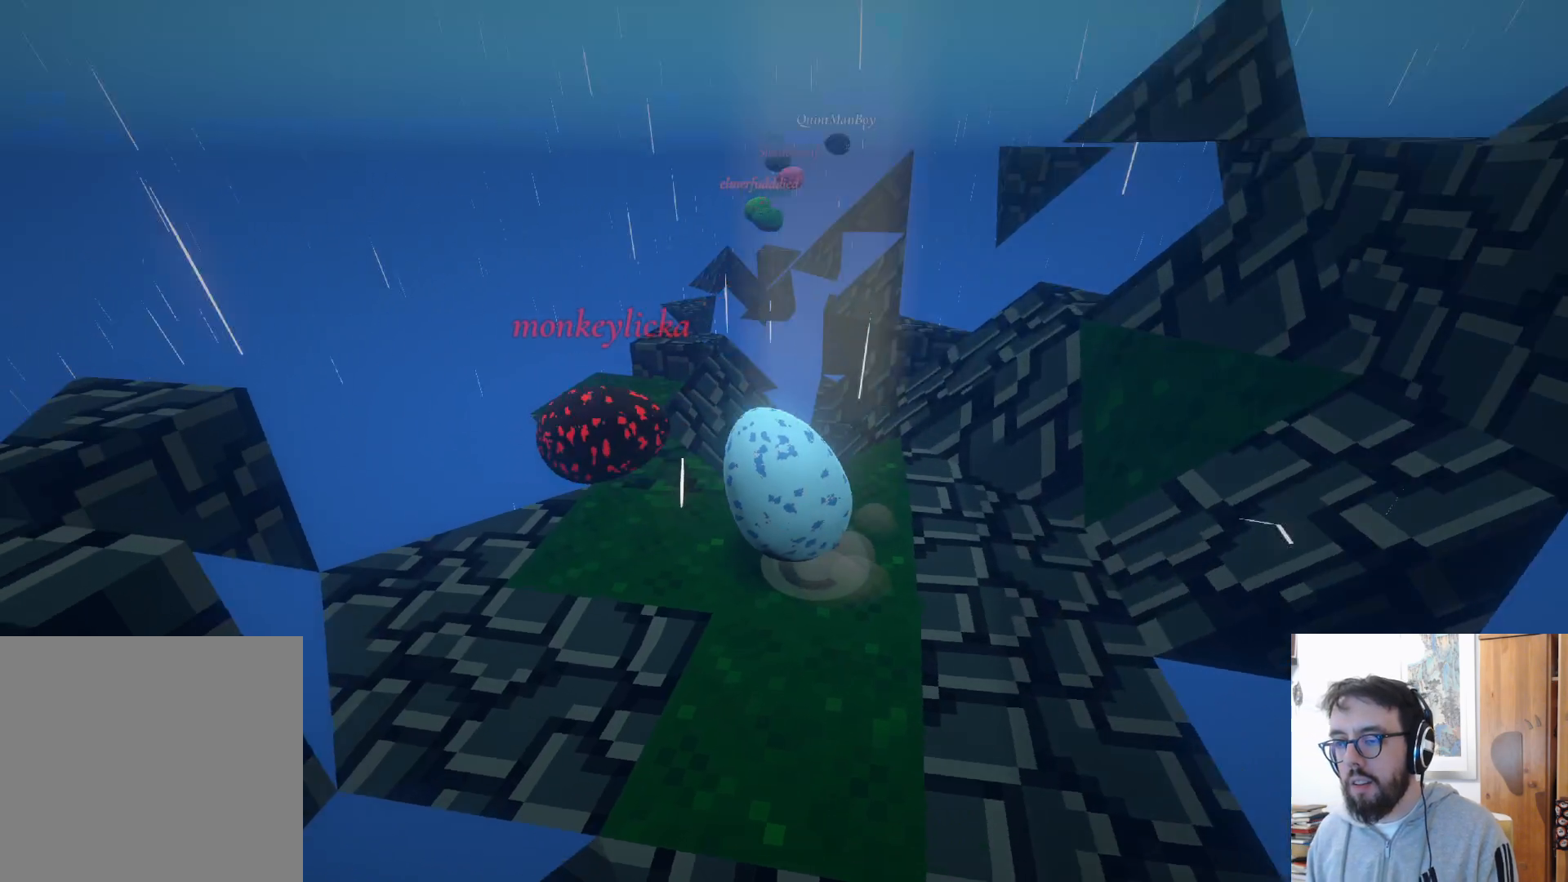
{"buttons": [], "left_stick": "down", "right_stick": "center", "events": [[17, "left_stick", "down-left"], [133, "right_stick", "center"], [217, "left_stick", "down"]]}
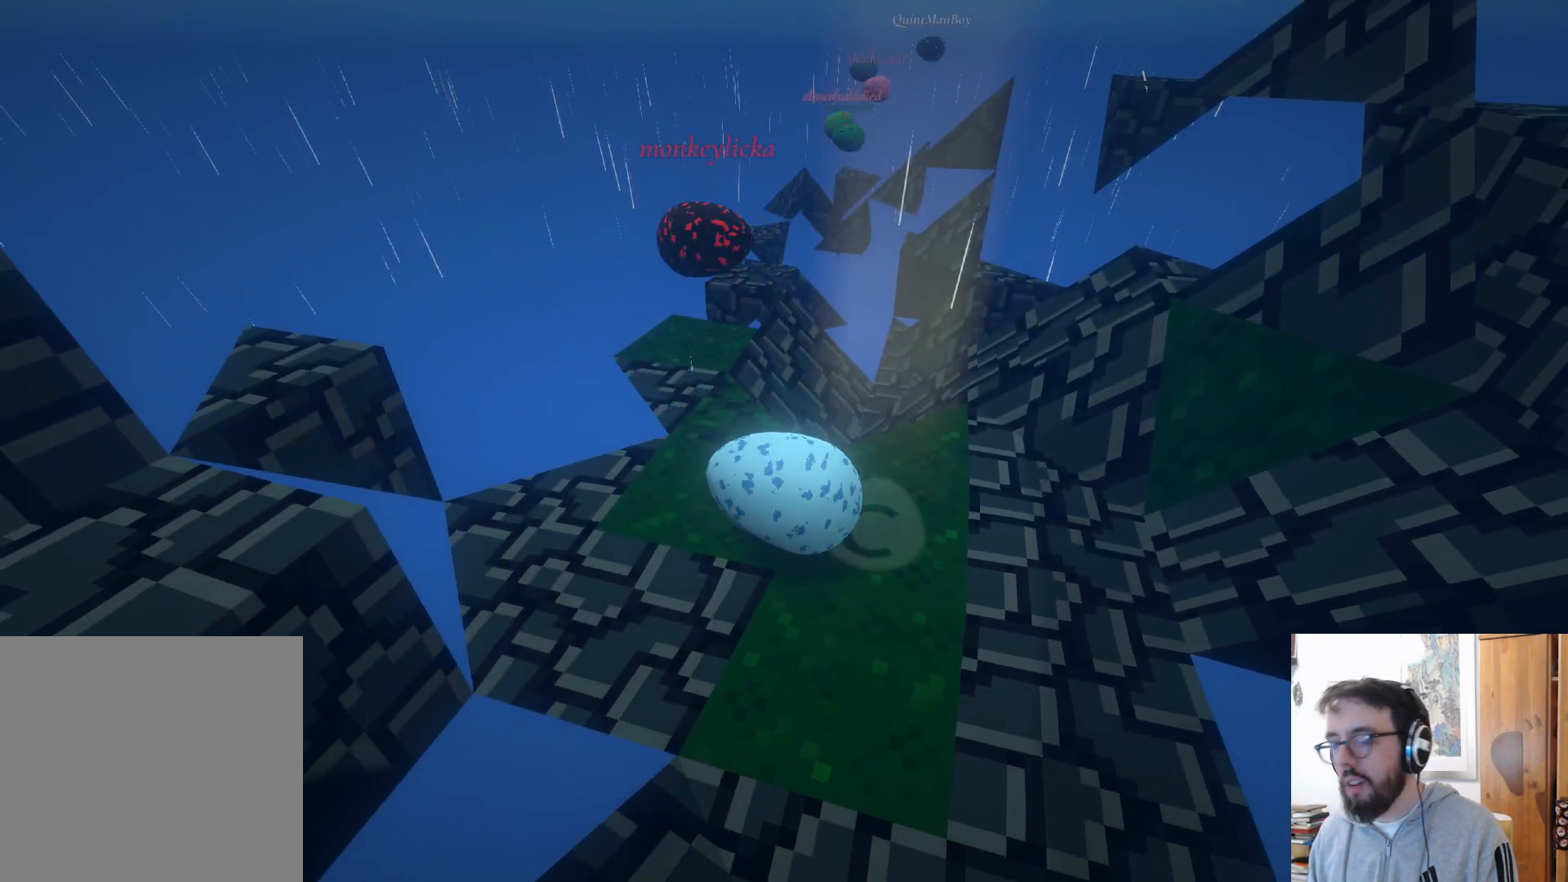
{"buttons": [], "left_stick": "center", "right_stick": "center", "events": [[33, "left_stick", "center"]]}
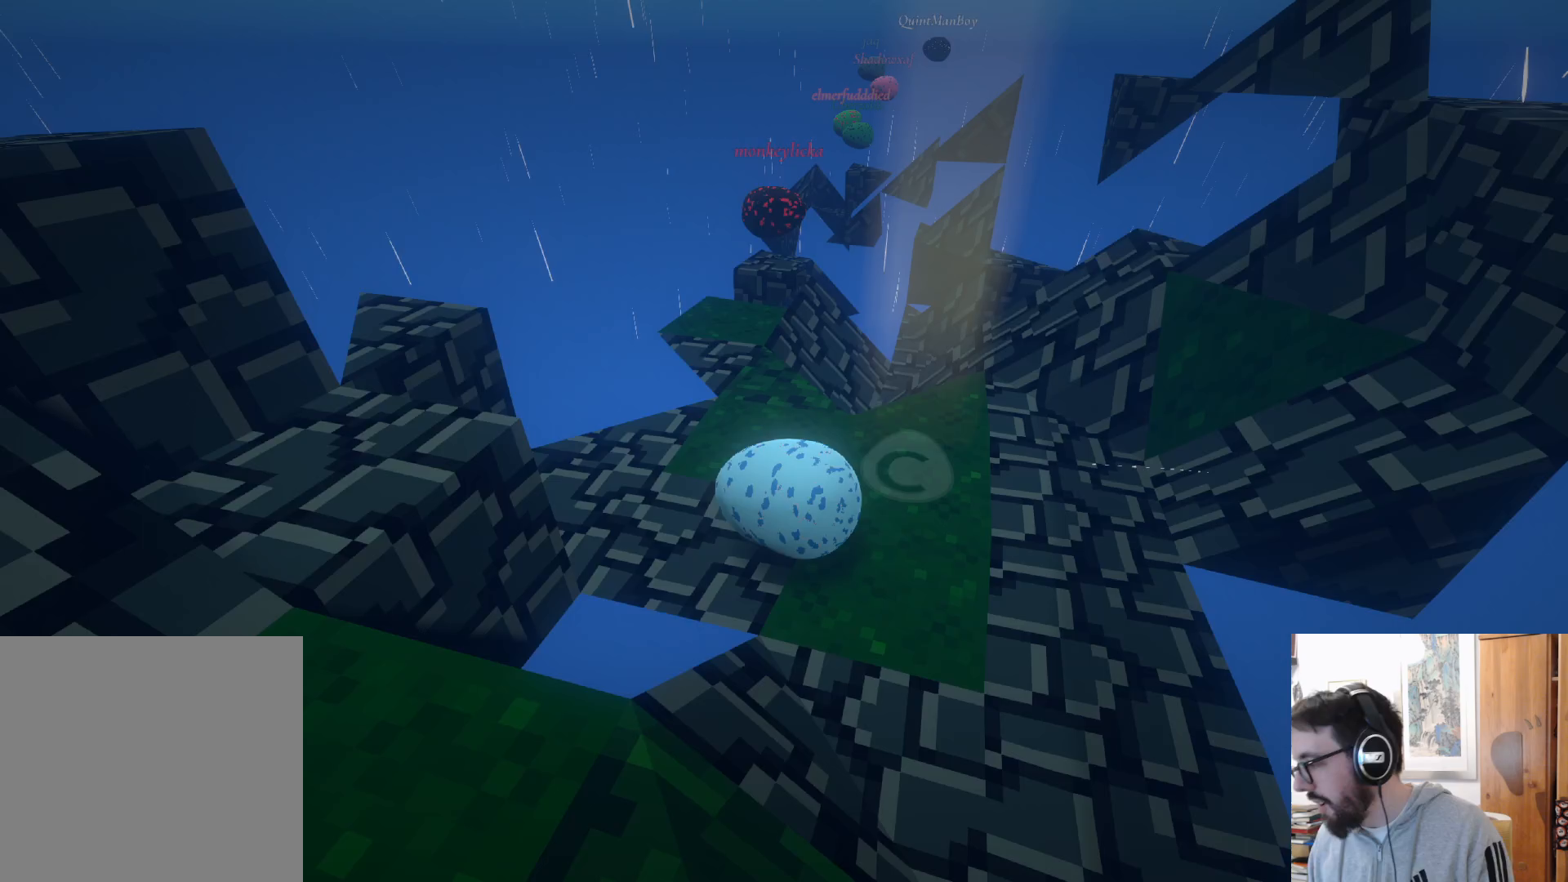
{"buttons": [], "left_stick": "up", "right_stick": "center", "events": [[100, "left_stick", "up"]]}
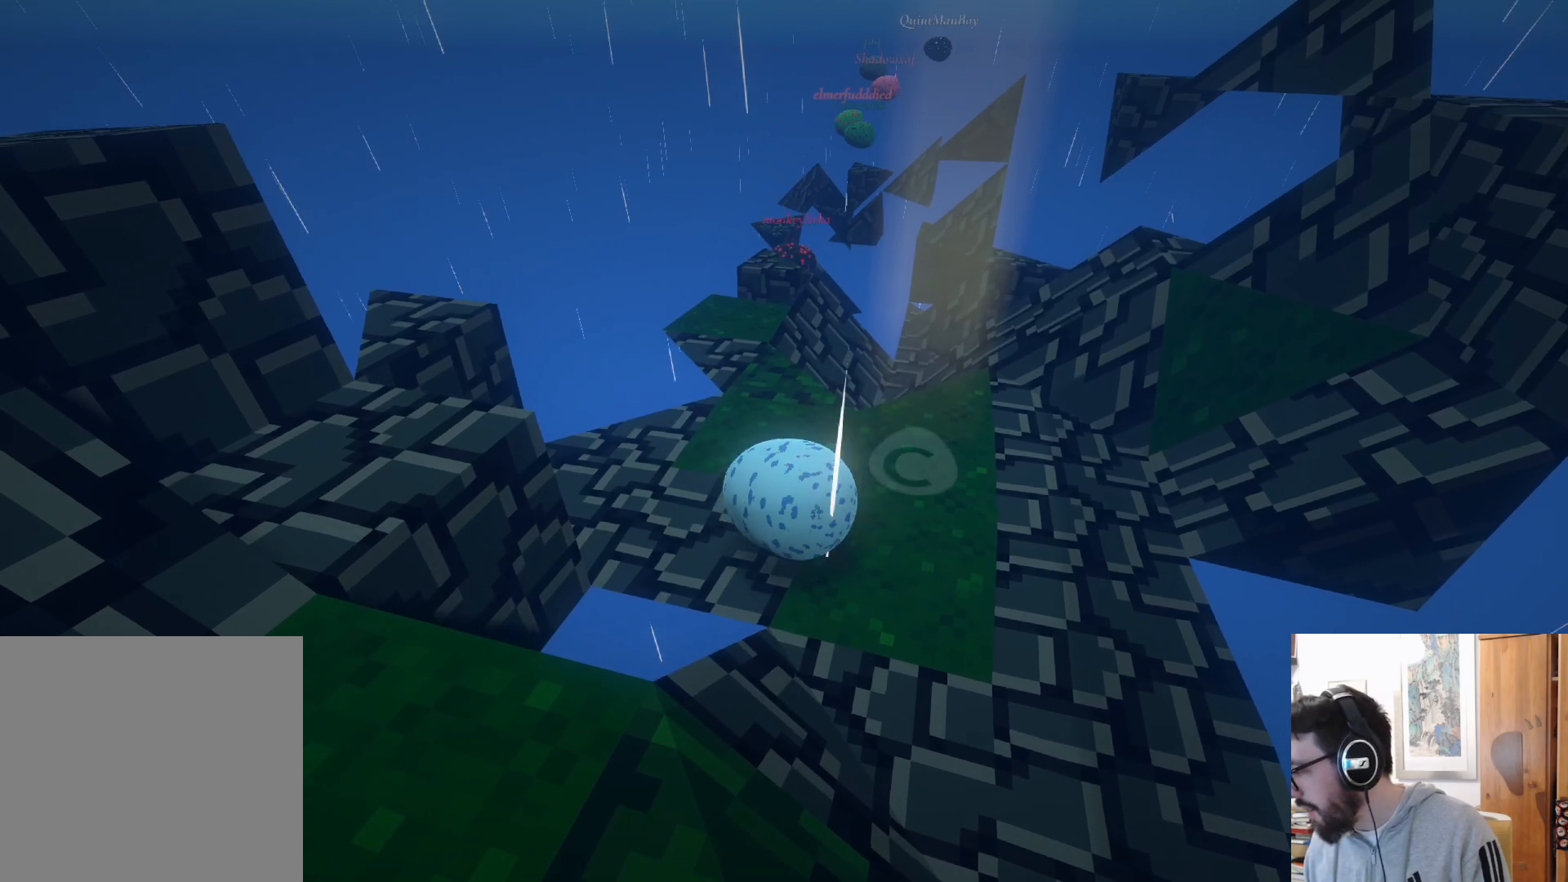
{"buttons": [], "left_stick": "center", "right_stick": "center", "events": [[17, "left_stick", "center"]]}
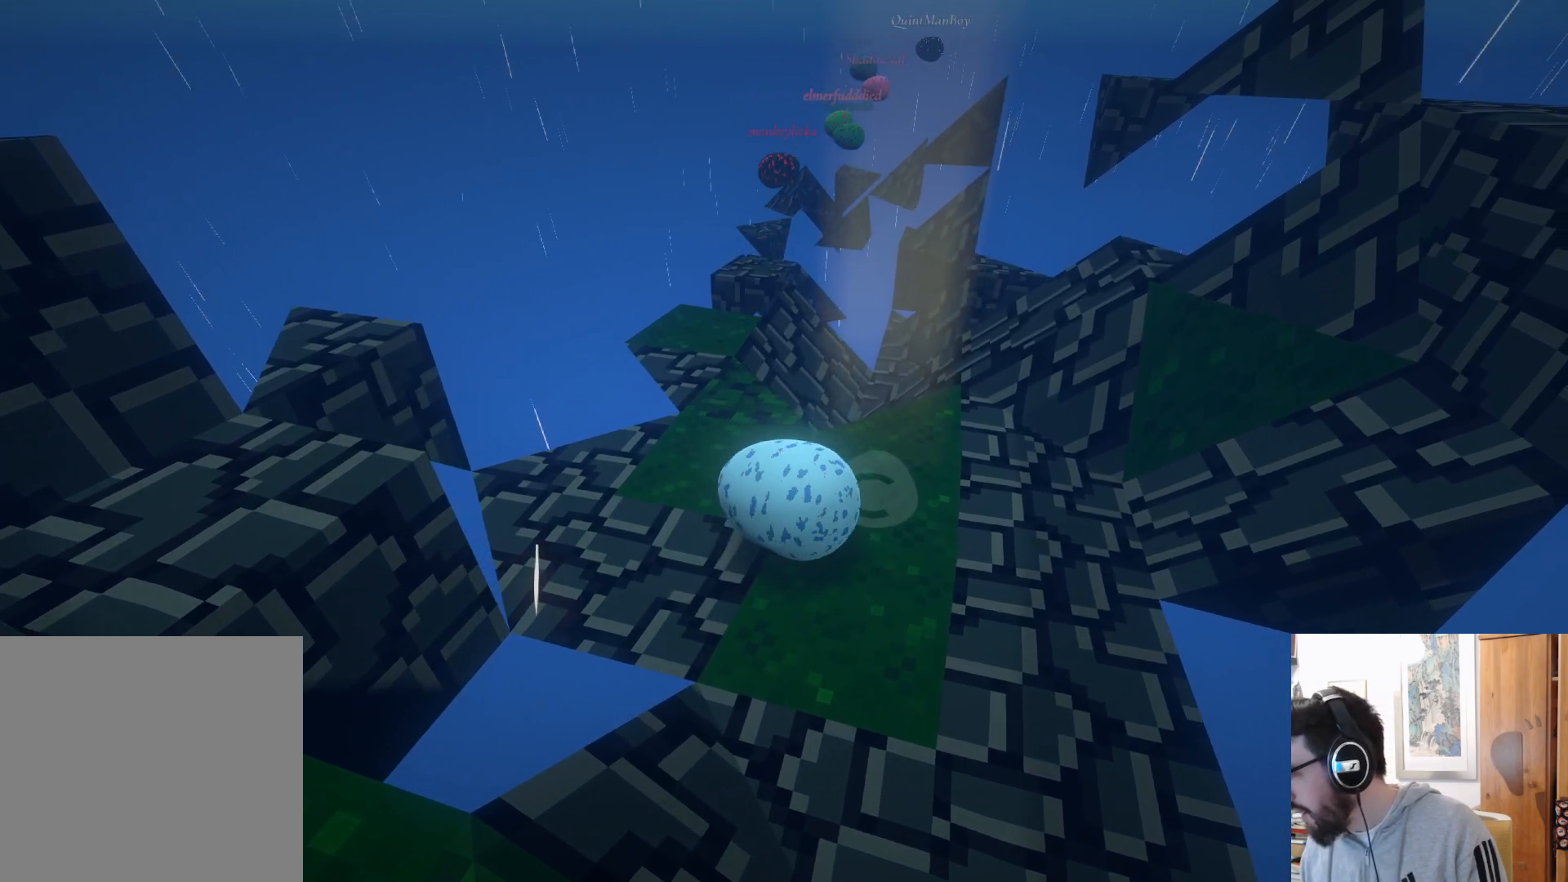
{"buttons": [], "left_stick": "down", "right_stick": "center", "events": [[367, "left_stick", "down"]]}
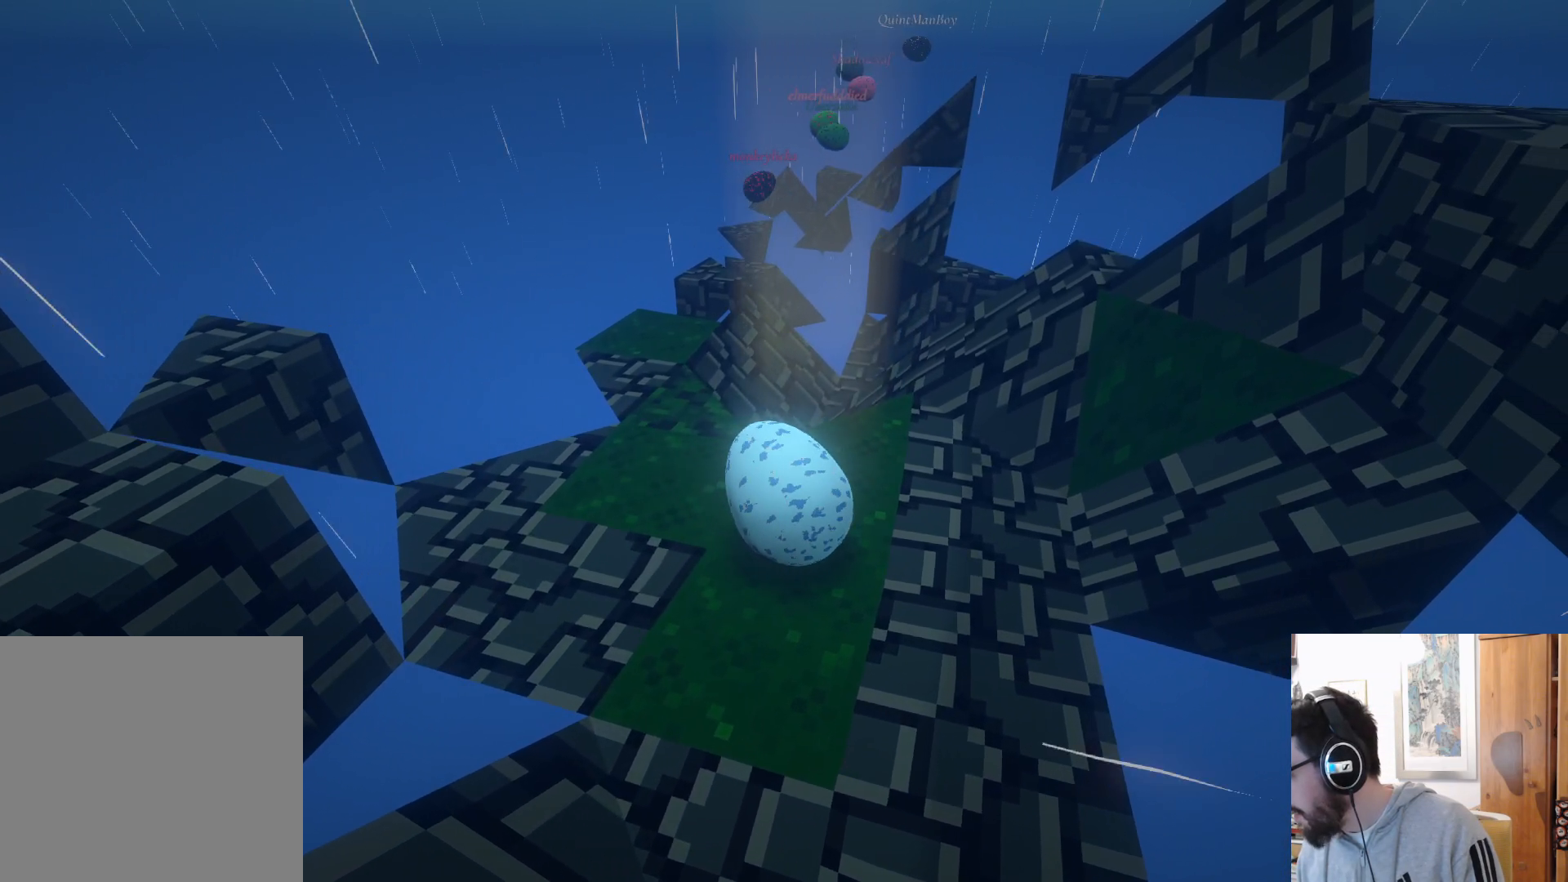
{"buttons": [], "left_stick": "center", "right_stick": "center", "events": [[167, "left_stick", "center"]]}
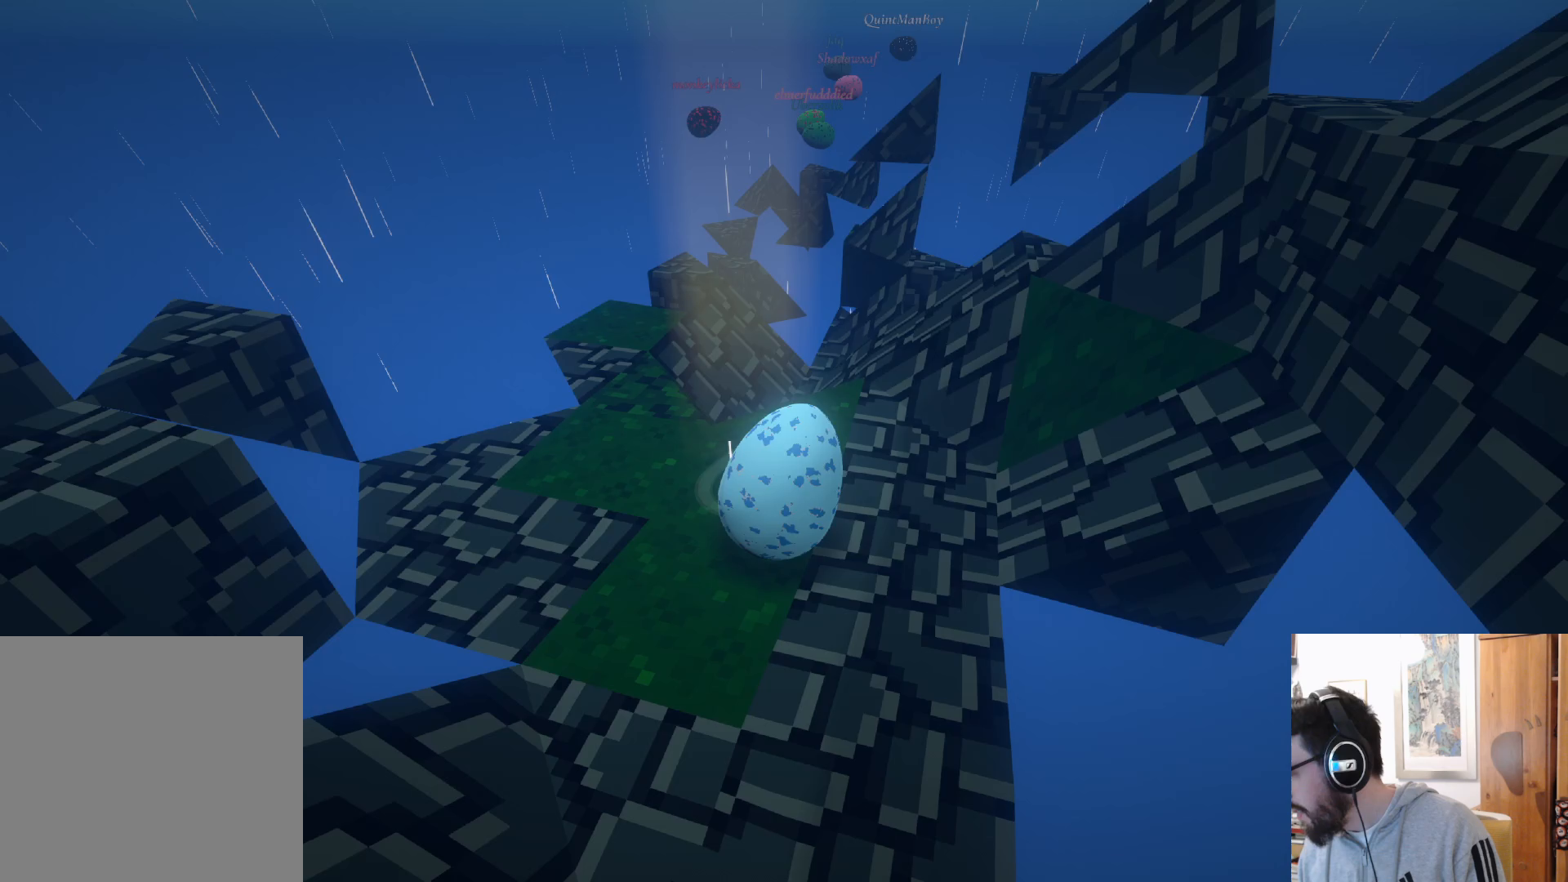
{"buttons": [], "left_stick": "center", "right_stick": "center", "events": [[50, "left_stick", "left"], [300, "left_stick", "center"]]}
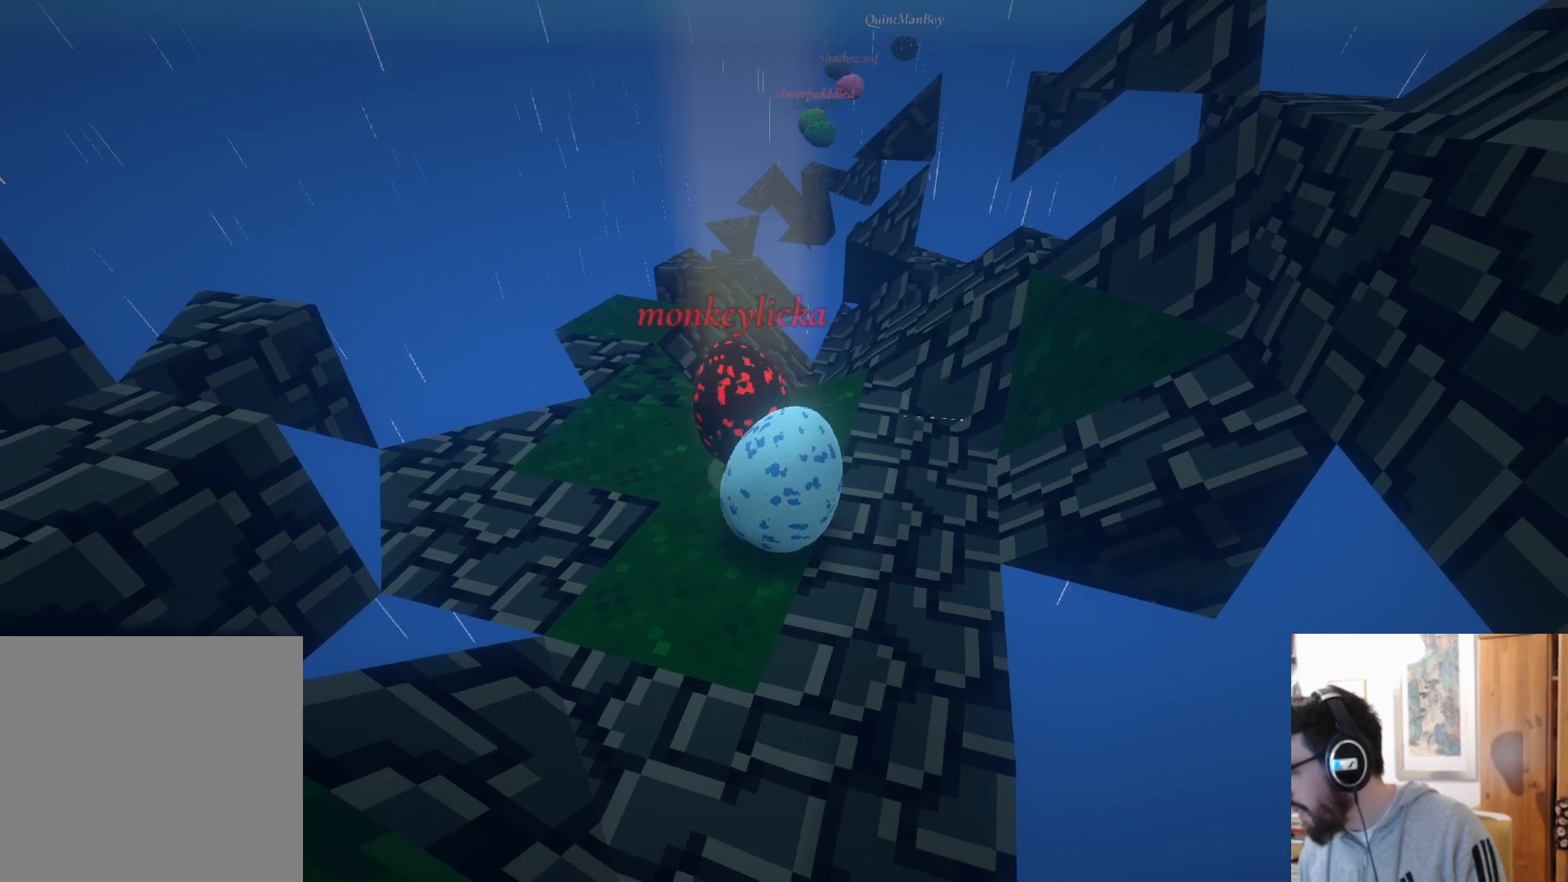
{"buttons": [], "left_stick": "center", "right_stick": "center", "events": []}
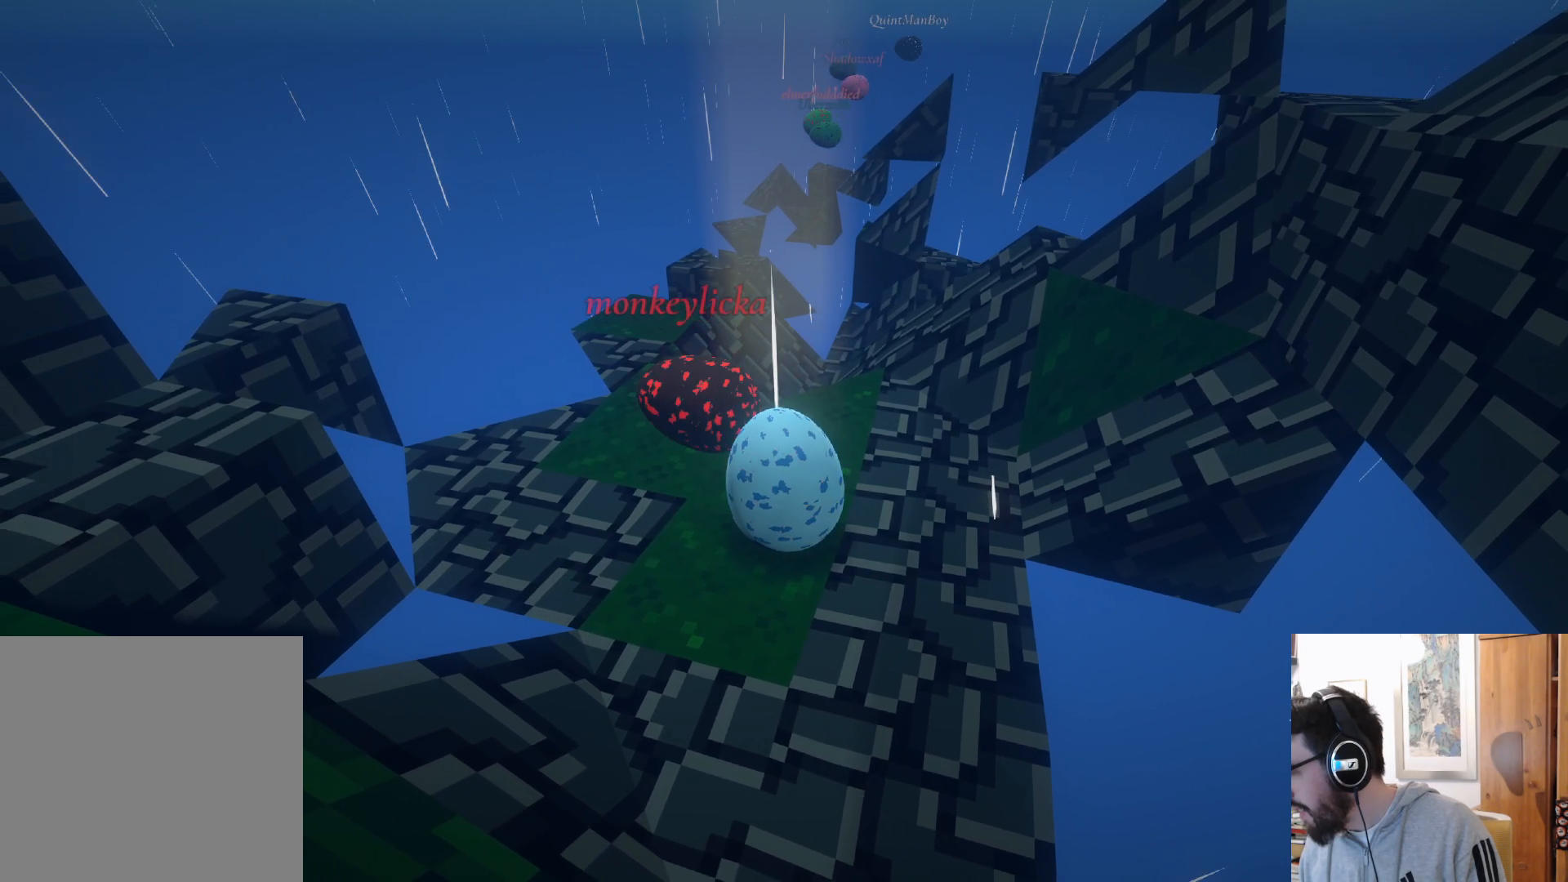
{"buttons": [], "left_stick": "center", "right_stick": "center", "events": []}
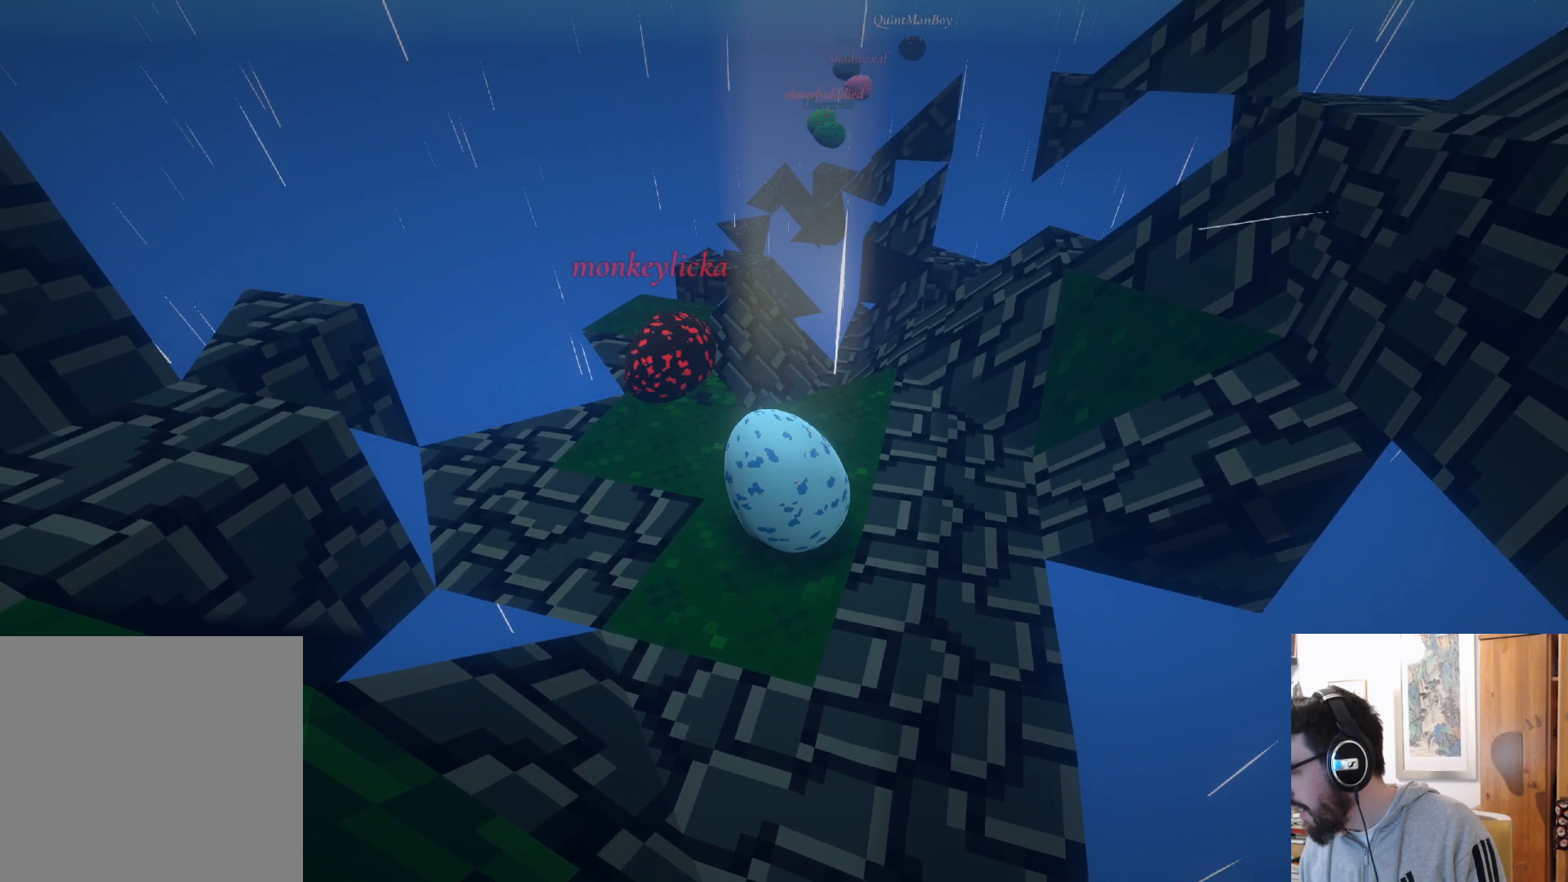
{"buttons": [], "left_stick": "center", "right_stick": "center", "events": []}
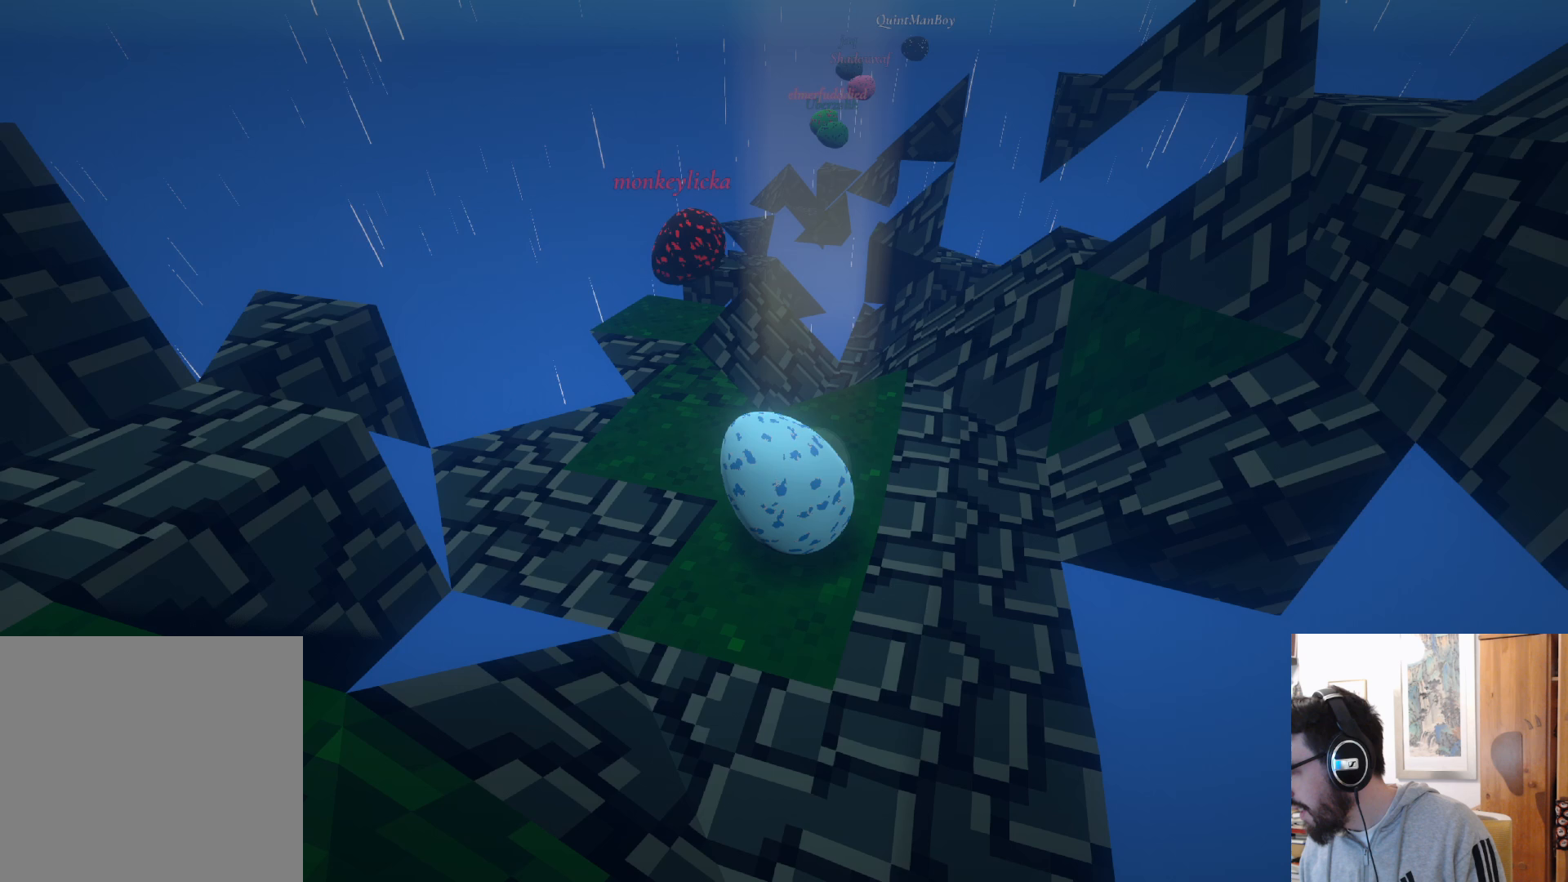
{"buttons": [], "left_stick": "center", "right_stick": "center", "events": []}
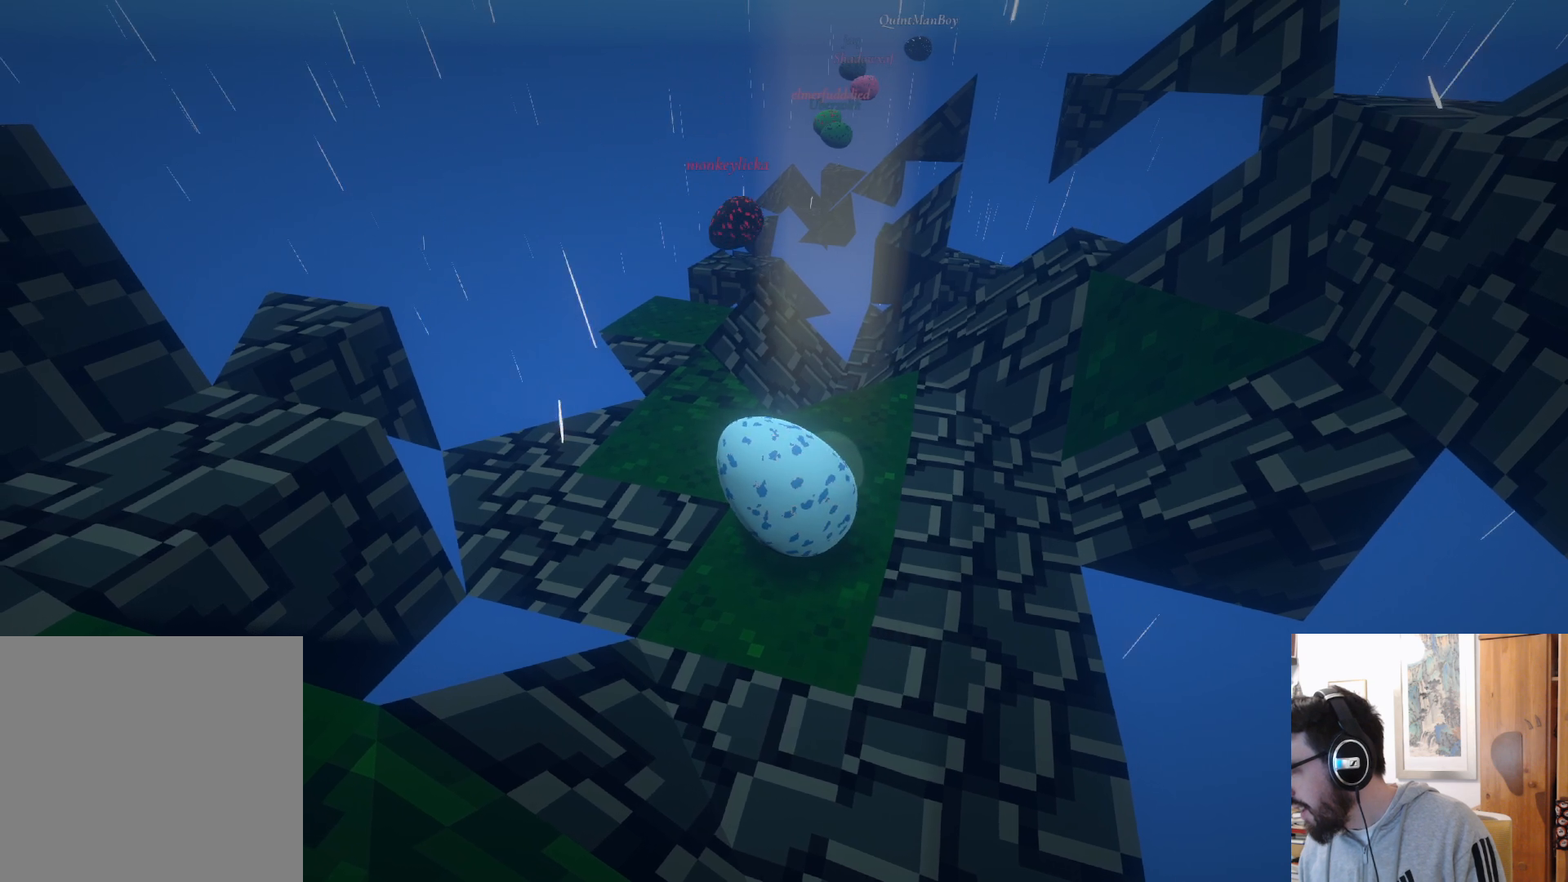
{"buttons": [], "left_stick": "down", "right_stick": "center", "events": [[500, "left_stick", "down"]]}
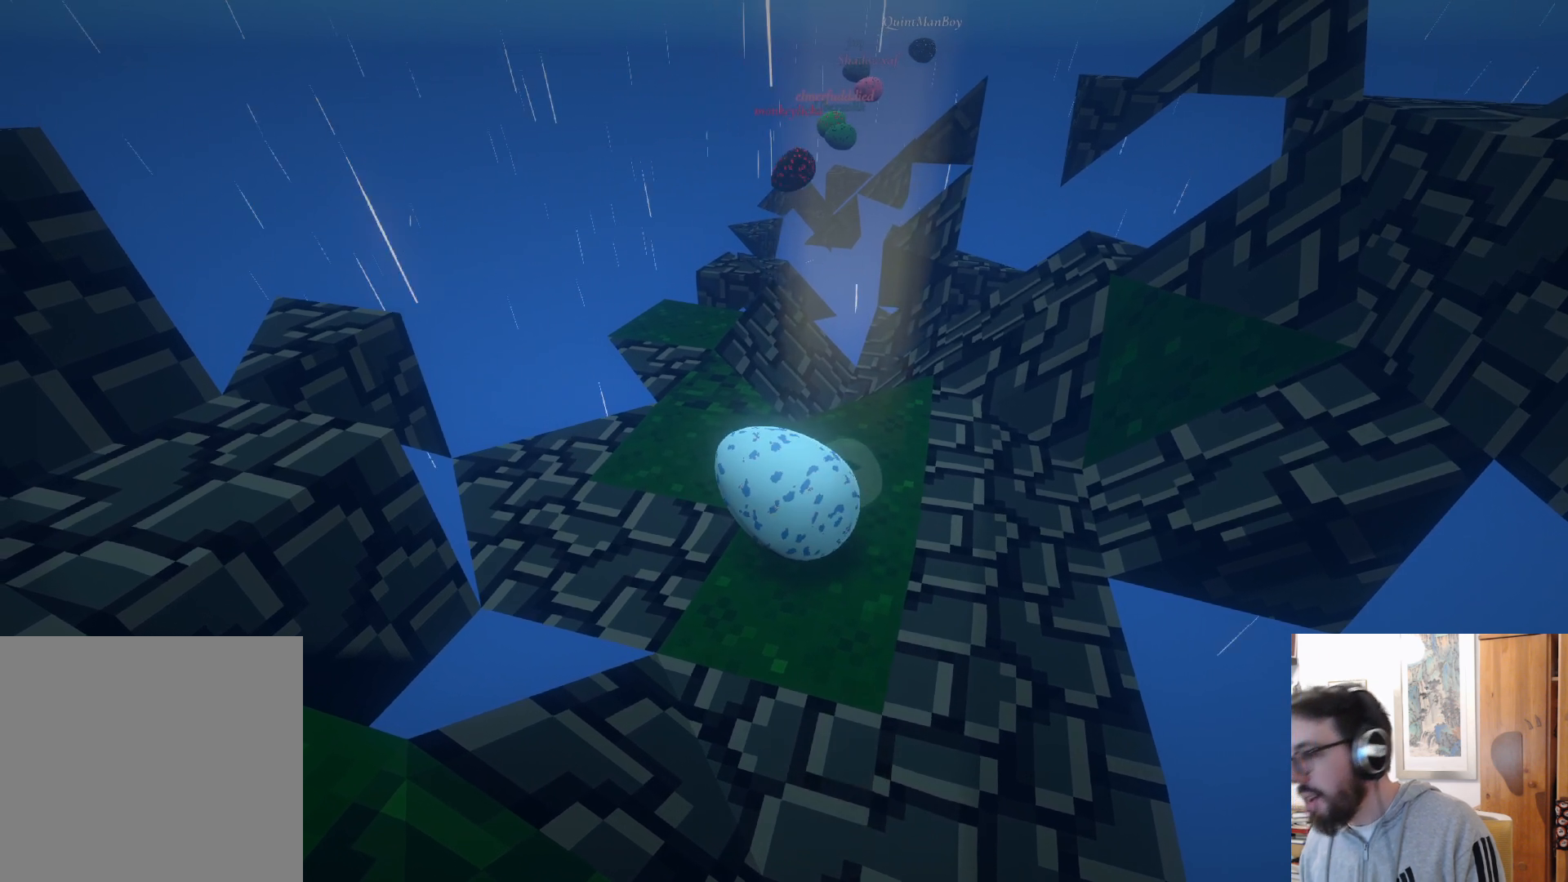
{"buttons": [], "left_stick": "center", "right_stick": "center", "events": [[17, "right_stick", "up"], [150, "left_stick", "down-left"], [267, "left_stick", "center"], [283, "right_stick", "center"]]}
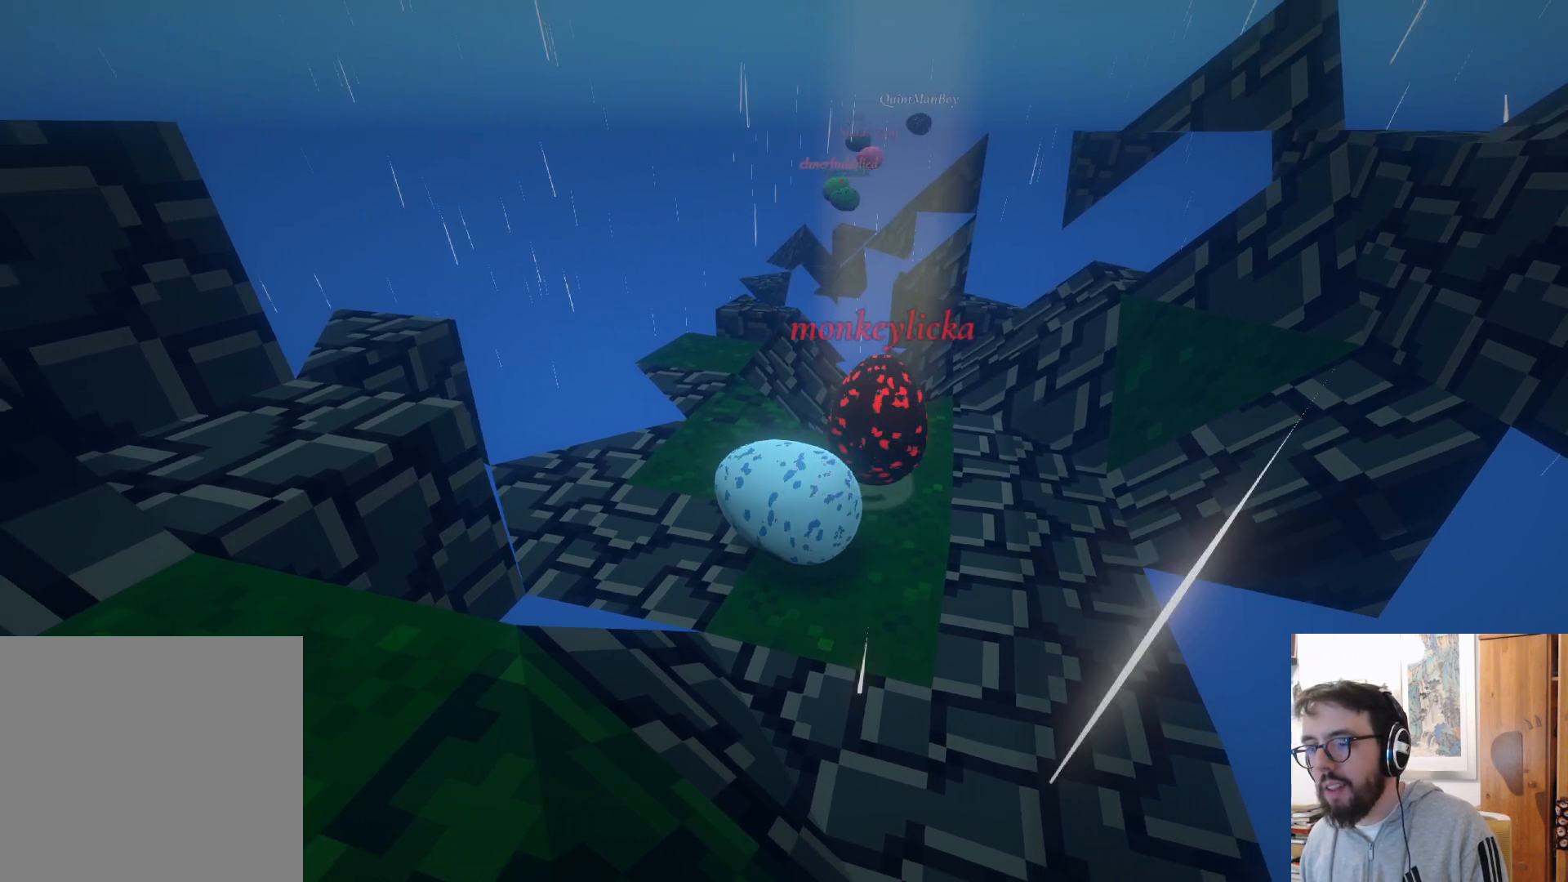
{"buttons": [], "left_stick": "down", "right_stick": "center", "events": [[350, "left_stick", "down"]]}
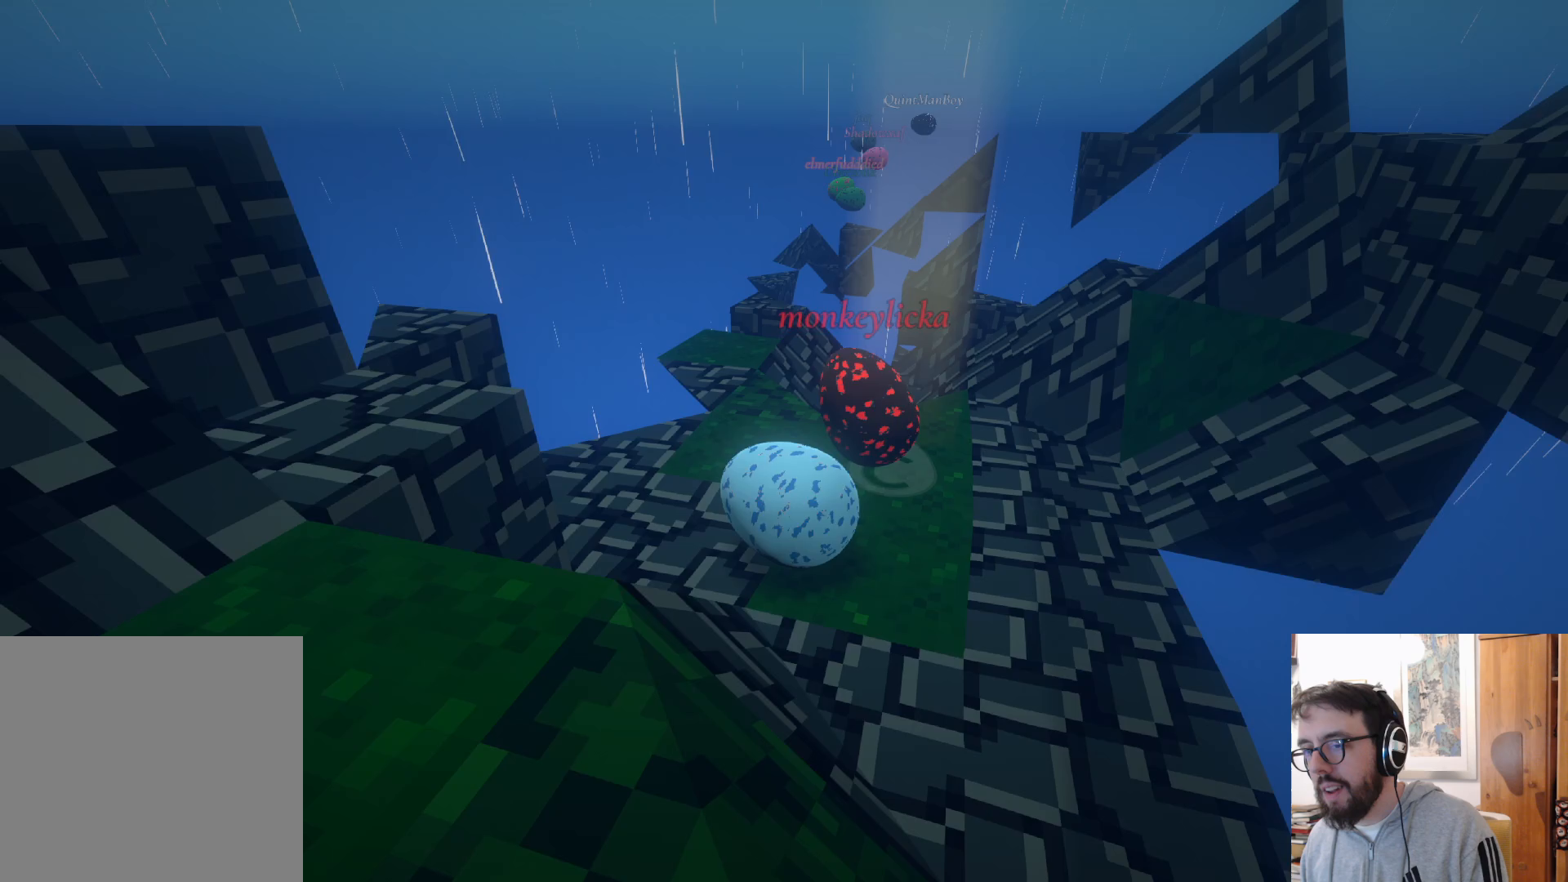
{"buttons": [], "left_stick": "down", "right_stick": "center", "events": [[33, "left_stick", "center"], [400, "left_stick", "down"]]}
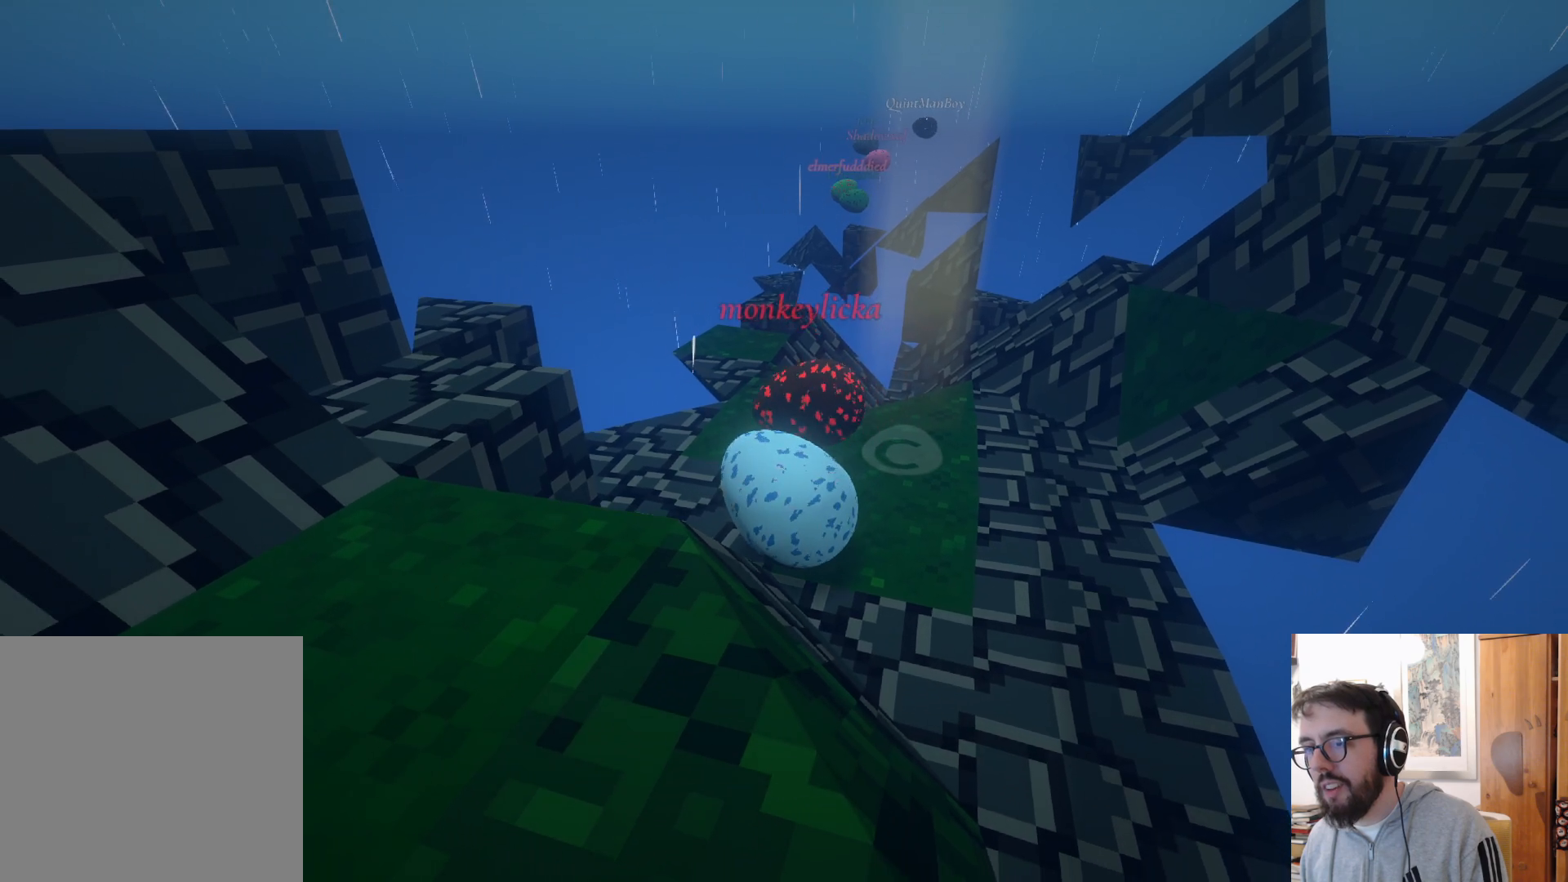
{"buttons": [], "left_stick": "center", "right_stick": "center", "events": [[100, "left_stick", "center"]]}
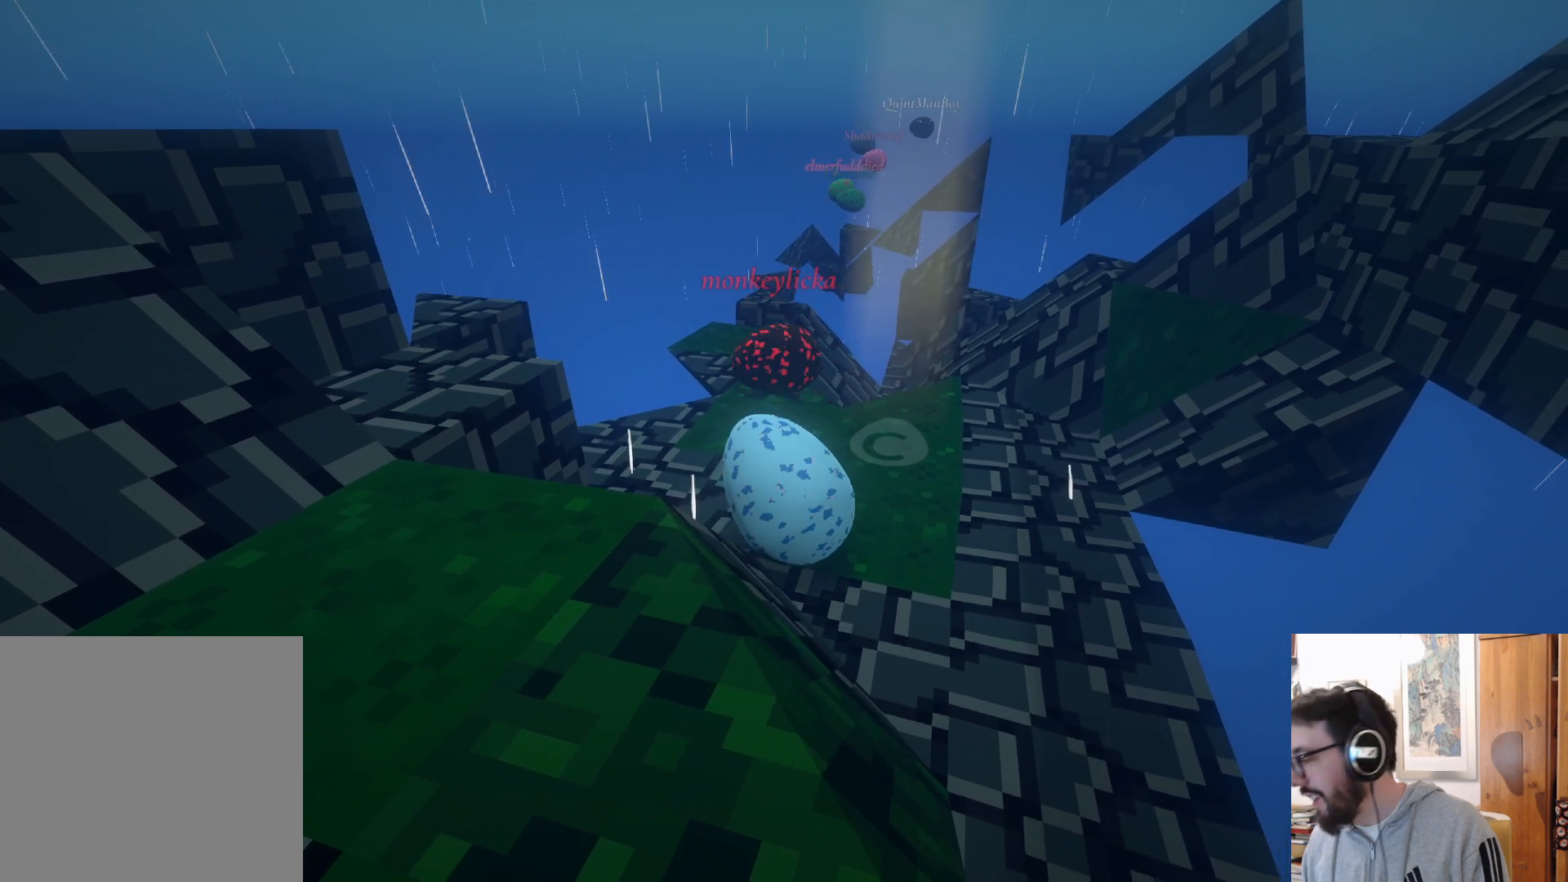
{"buttons": [], "left_stick": "center", "right_stick": "center", "events": [[133, "left_stick", "up"], [367, "left_stick", "center"]]}
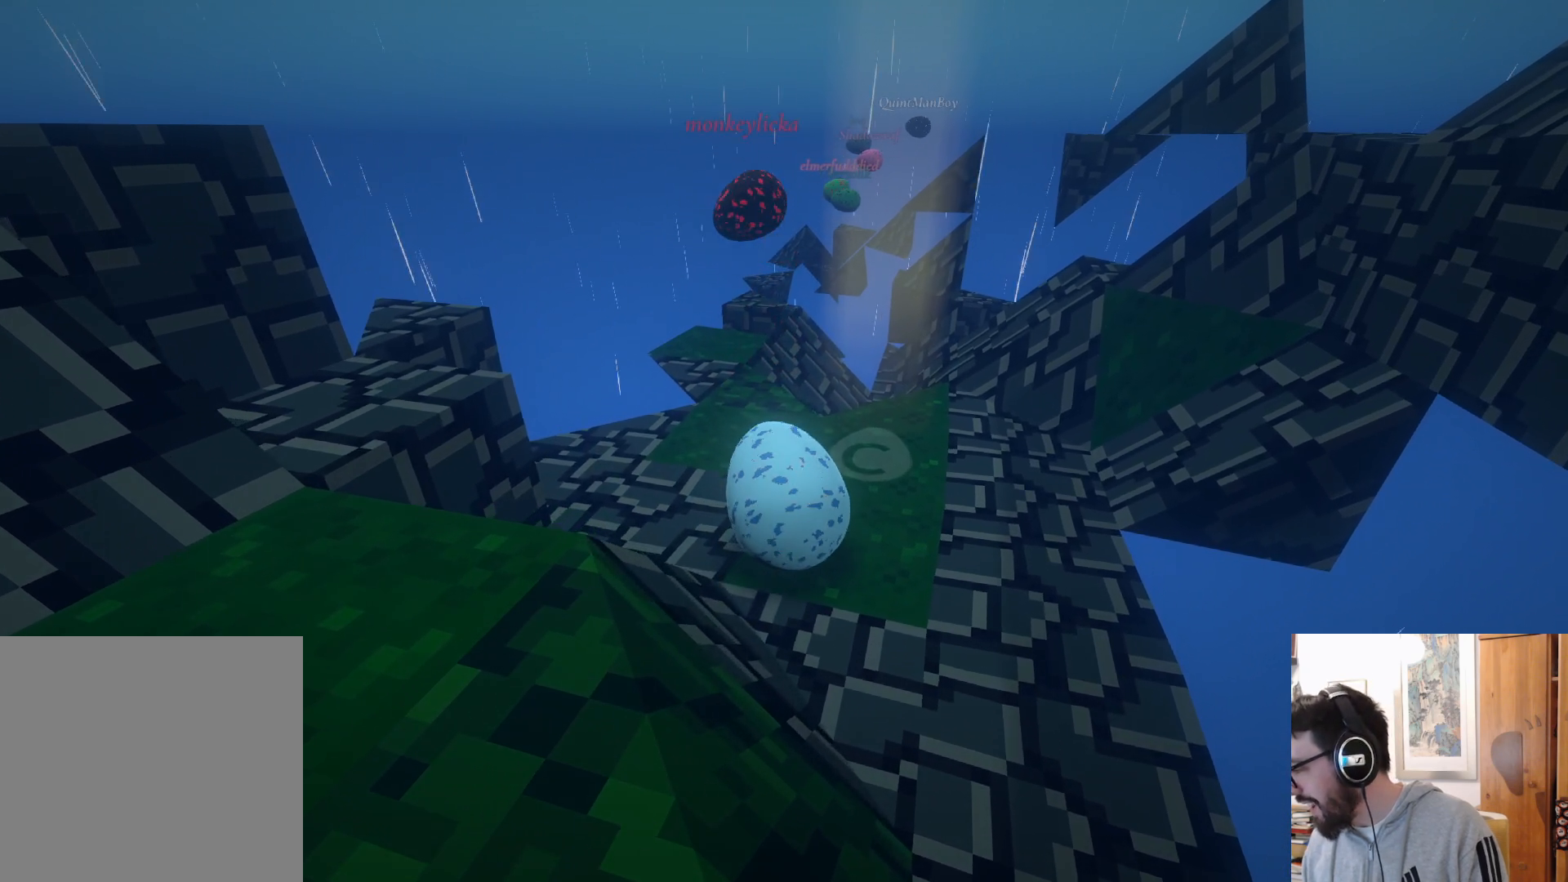
{"buttons": [], "left_stick": "center", "right_stick": "center", "events": []}
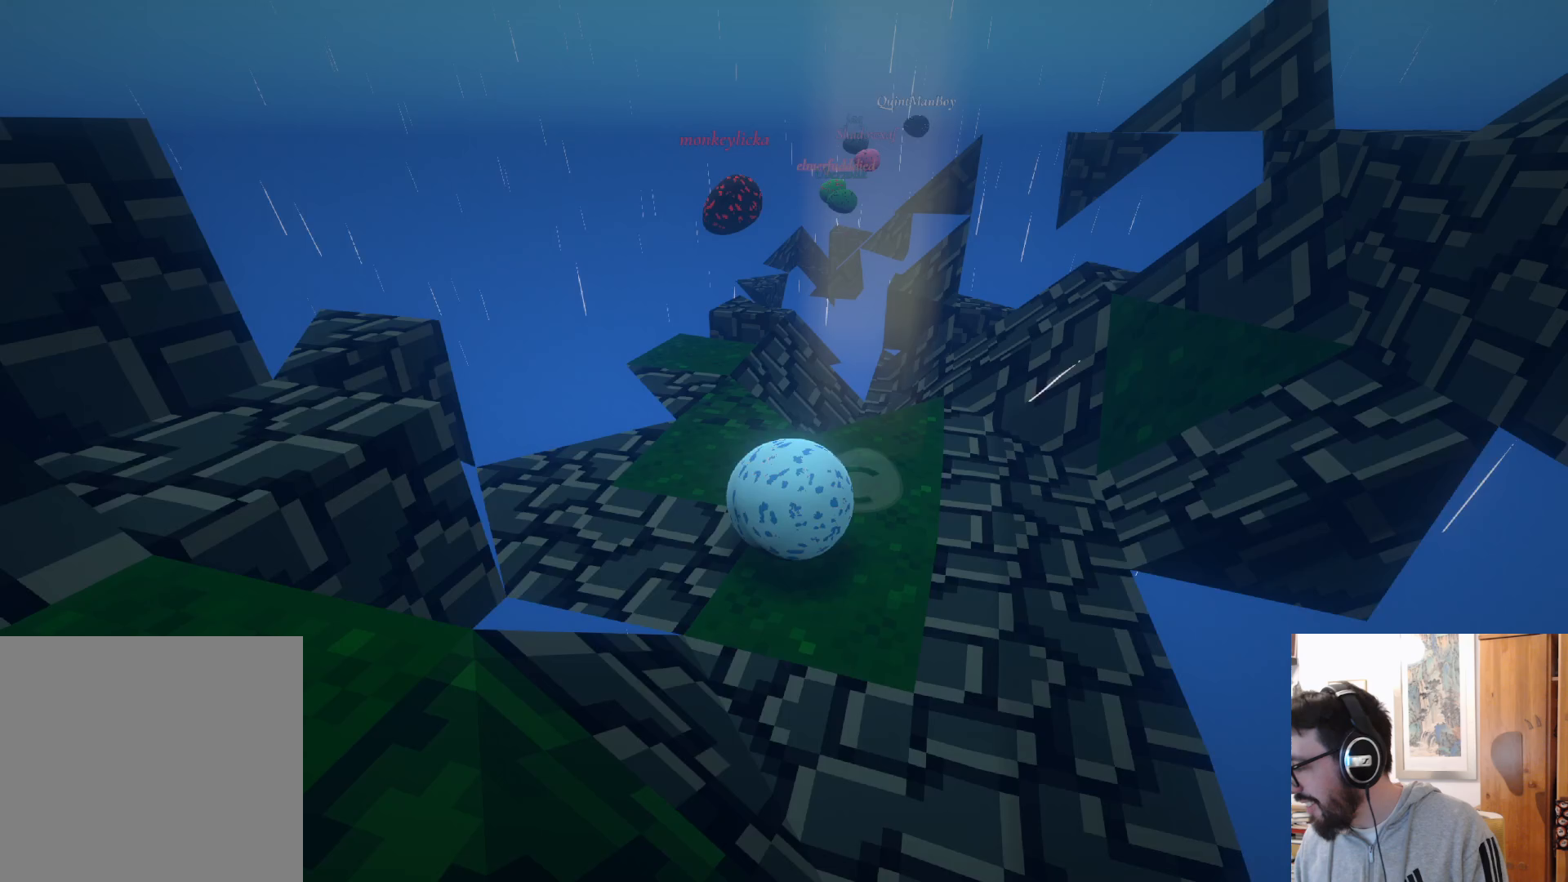
{"buttons": [], "left_stick": "center", "right_stick": "center", "events": [[33, "left_stick", "down"], [450, "left_stick", "center"]]}
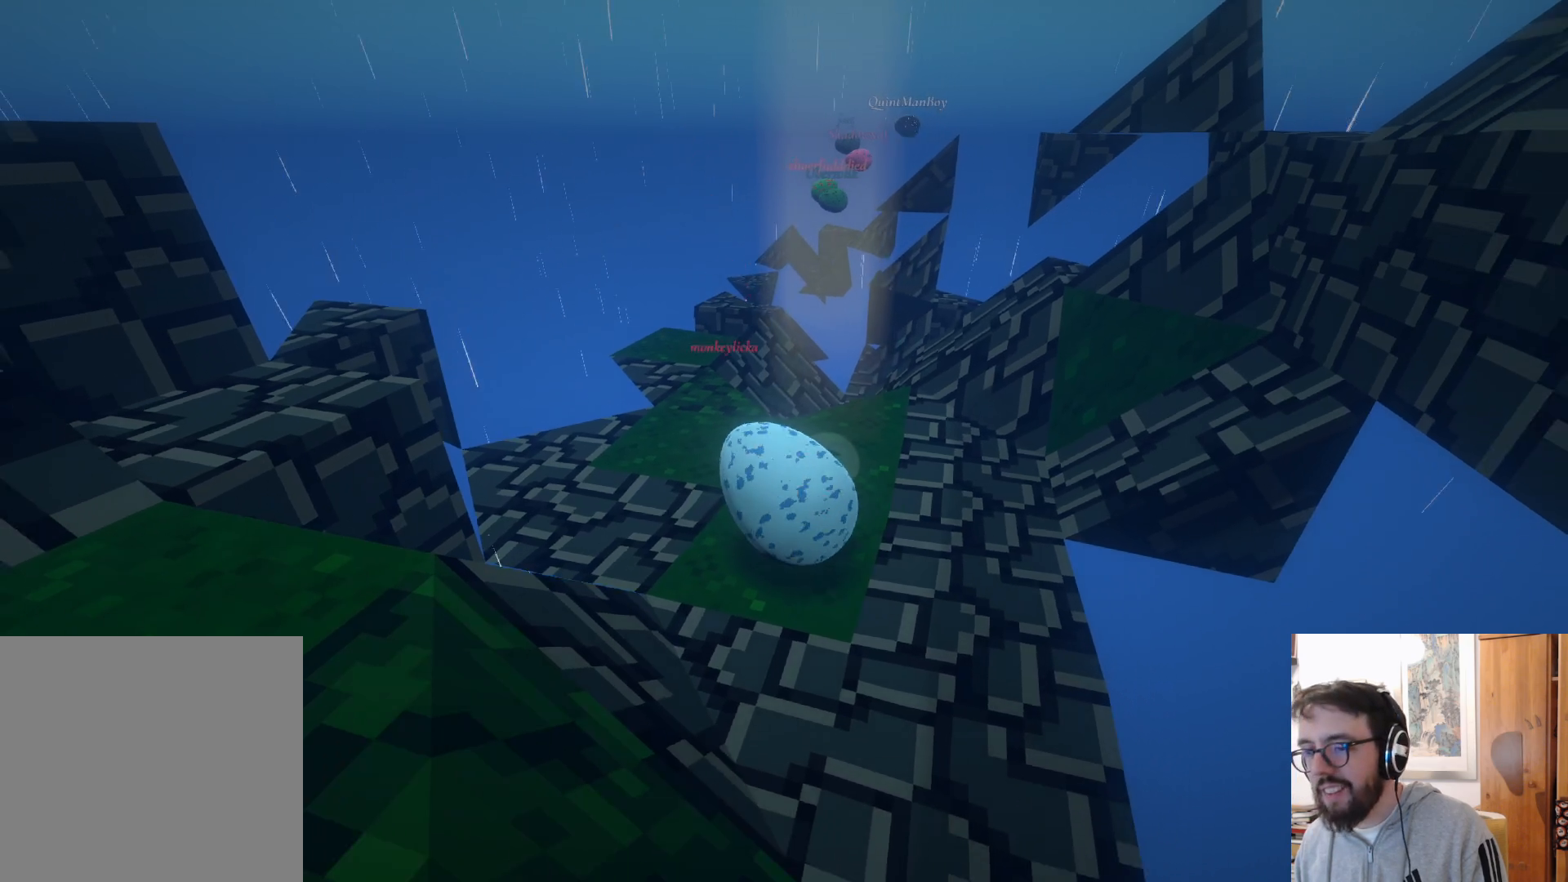
{"buttons": [], "left_stick": "left", "right_stick": "down-left", "events": [[50, "left_stick", "up"], [83, "right_stick", "left"], [300, "left_stick", "up-left"], [317, "right_stick", "down-left"], [467, "left_stick", "left"]]}
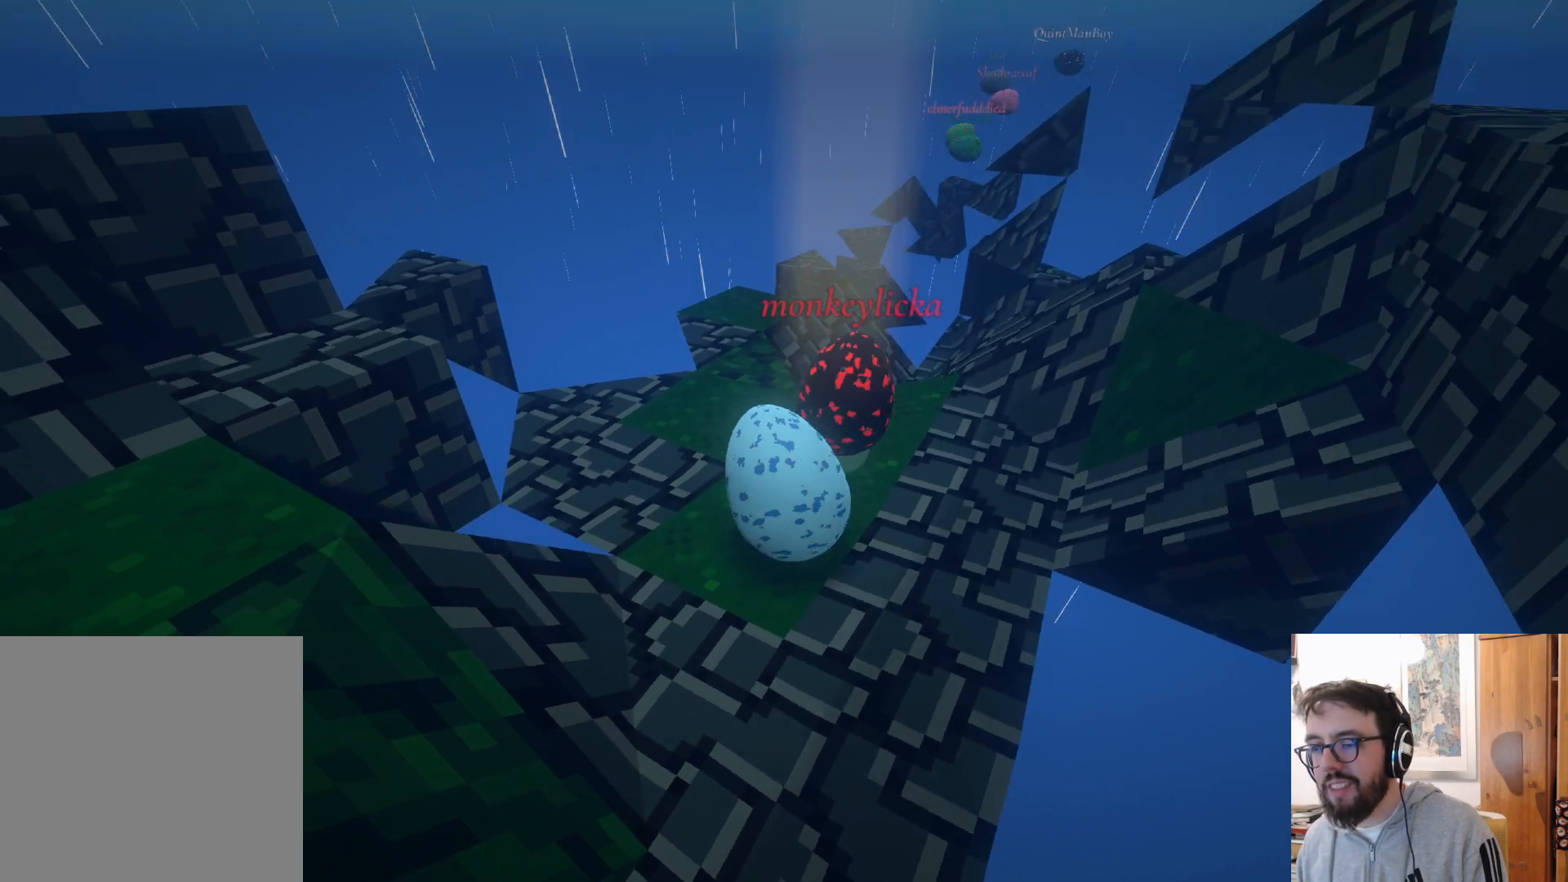
{"buttons": [], "left_stick": "down", "right_stick": "right", "events": [[33, "right_stick", "center"], [117, "left_stick", "down"], [383, "right_stick", "down-right"], [483, "right_stick", "right"]]}
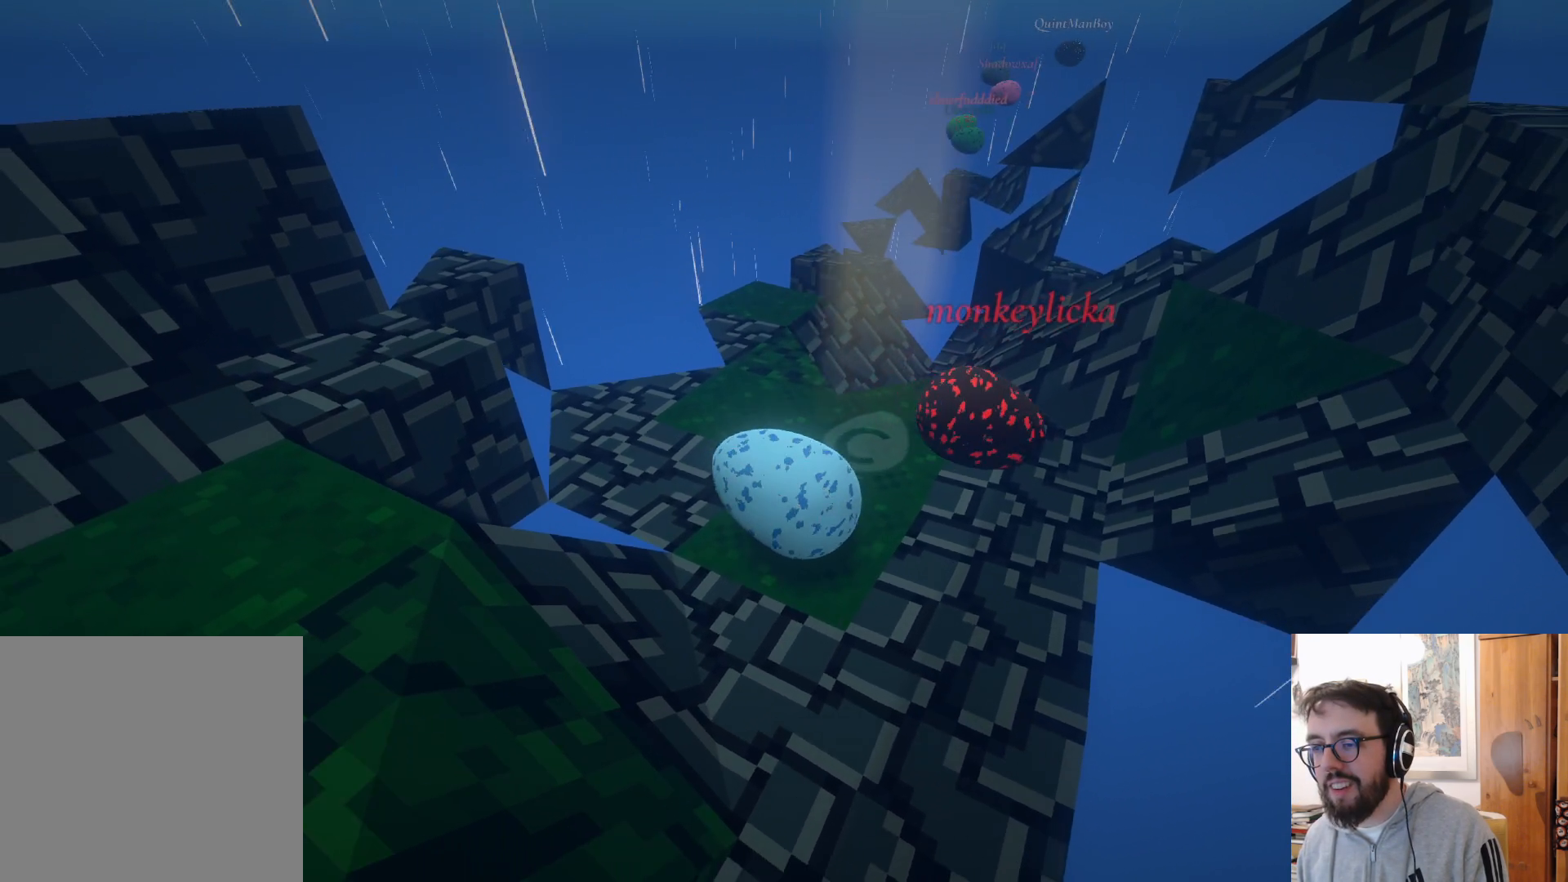
{"buttons": [], "left_stick": "up-left", "right_stick": "center", "events": [[33, "left_stick", "center"], [100, "left_stick", "up"], [133, "right_stick", "up-right"], [400, "left_stick", "up-left"], [433, "right_stick", "center"]]}